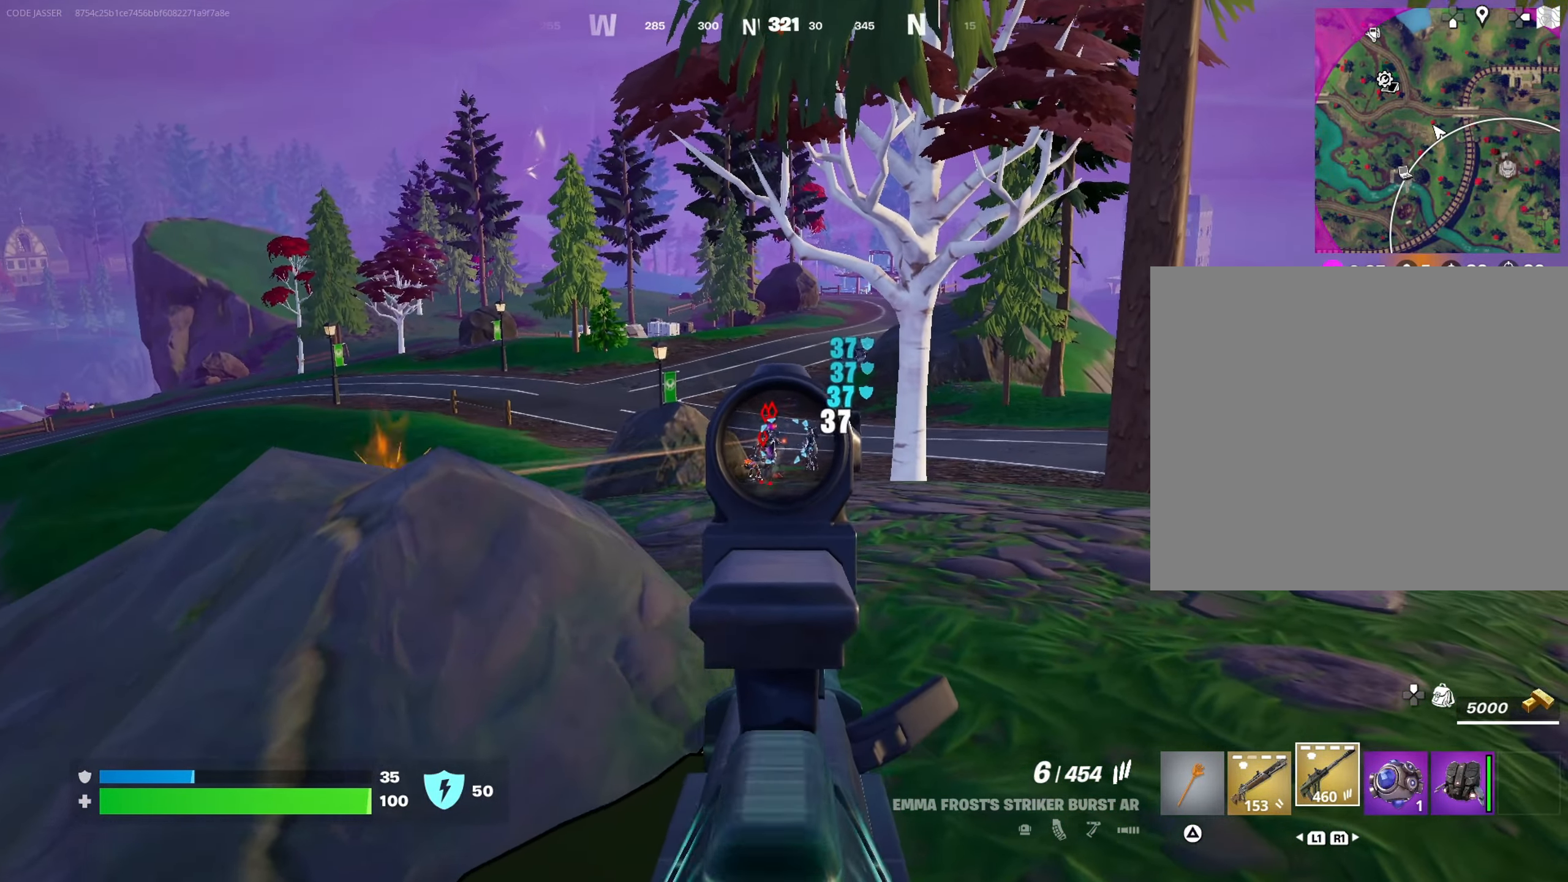
Gameplay with a controller (PlayStation layout); each line is a JSON object with the inputs held at the frame after it. "events" lists button and stick changes between this image and that frame as [ms after this image, input, new state], when the widget could be followed in between.
{"buttons": ["L2", "R2"], "left_stick": "center", "right_stick": "down", "events": [[150, "right_stick", "center"], [400, "right_stick", "down"]]}
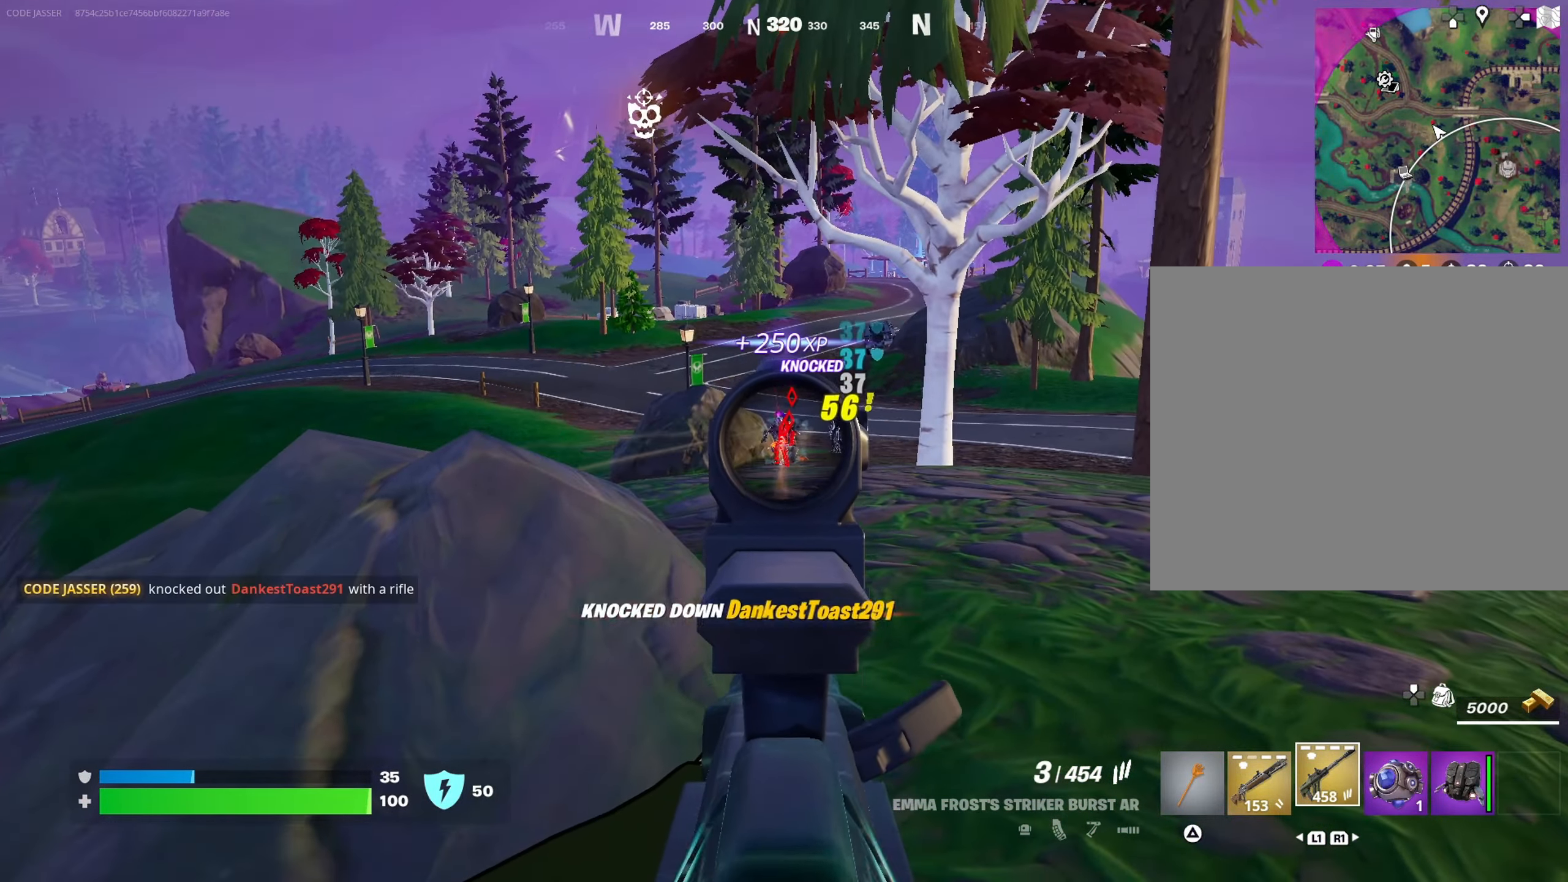
{"buttons": [], "left_stick": "left", "right_stick": "center", "events": [[17, "right_stick", "center"], [117, "left_stick", "down-left"], [183, "L2", "up"], [183, "R2", "up"], [200, "SQUARE", "down"], [250, "SQUARE", "up"], [267, "left_stick", "left"], [367, "R3", "down"], [400, "right_stick", "down"], [450, "R3", "up"], [500, "right_stick", "center"]]}
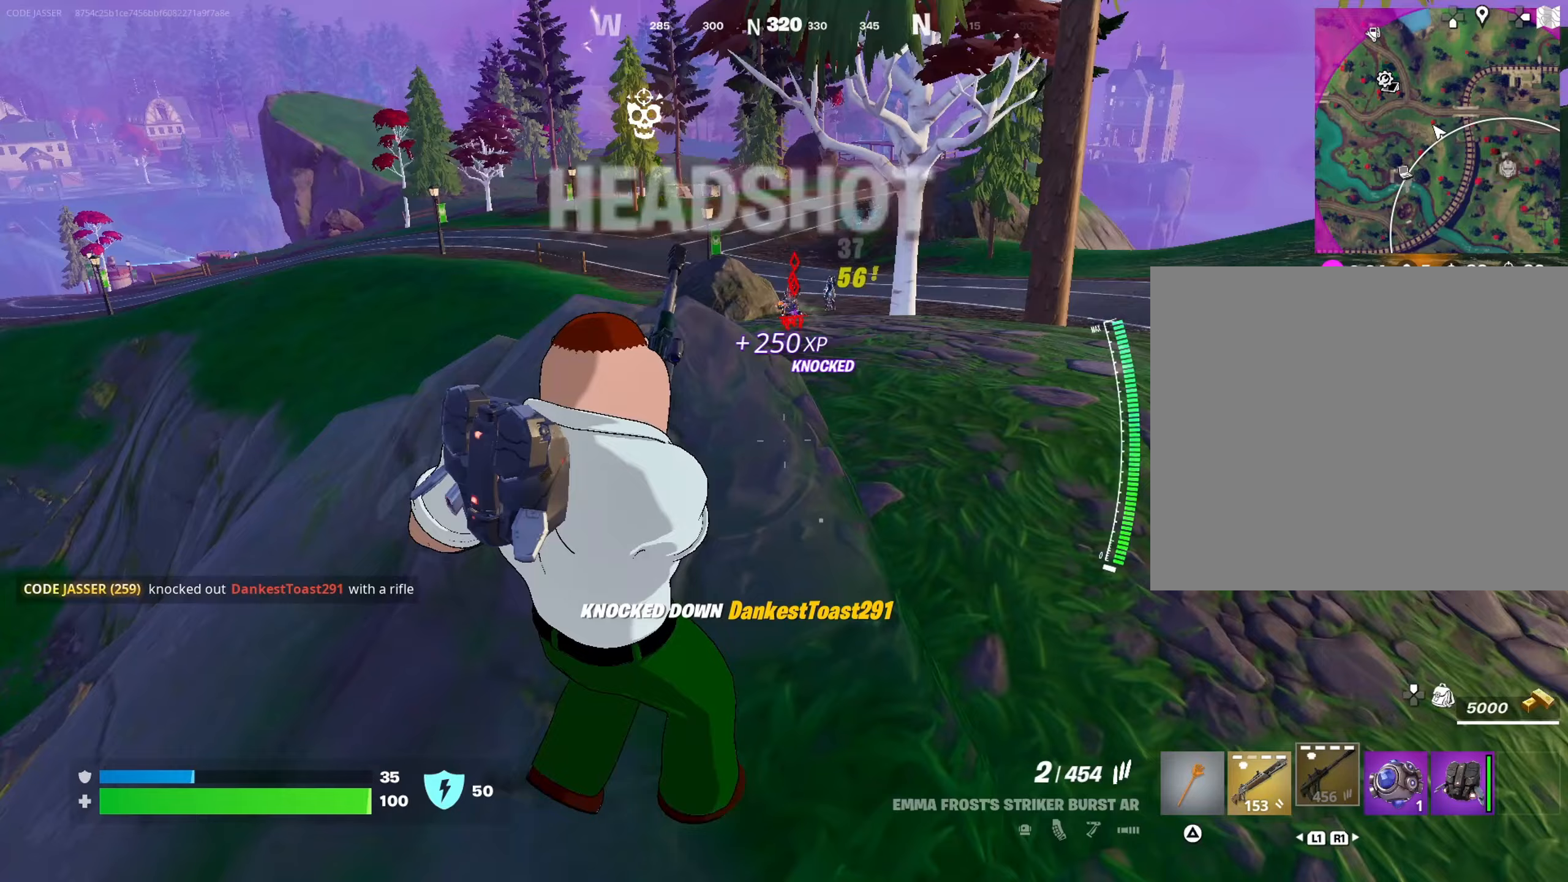
{"buttons": [], "left_stick": "up-right", "right_stick": "center", "events": [[50, "left_stick", "center"], [417, "left_stick", "up-right"]]}
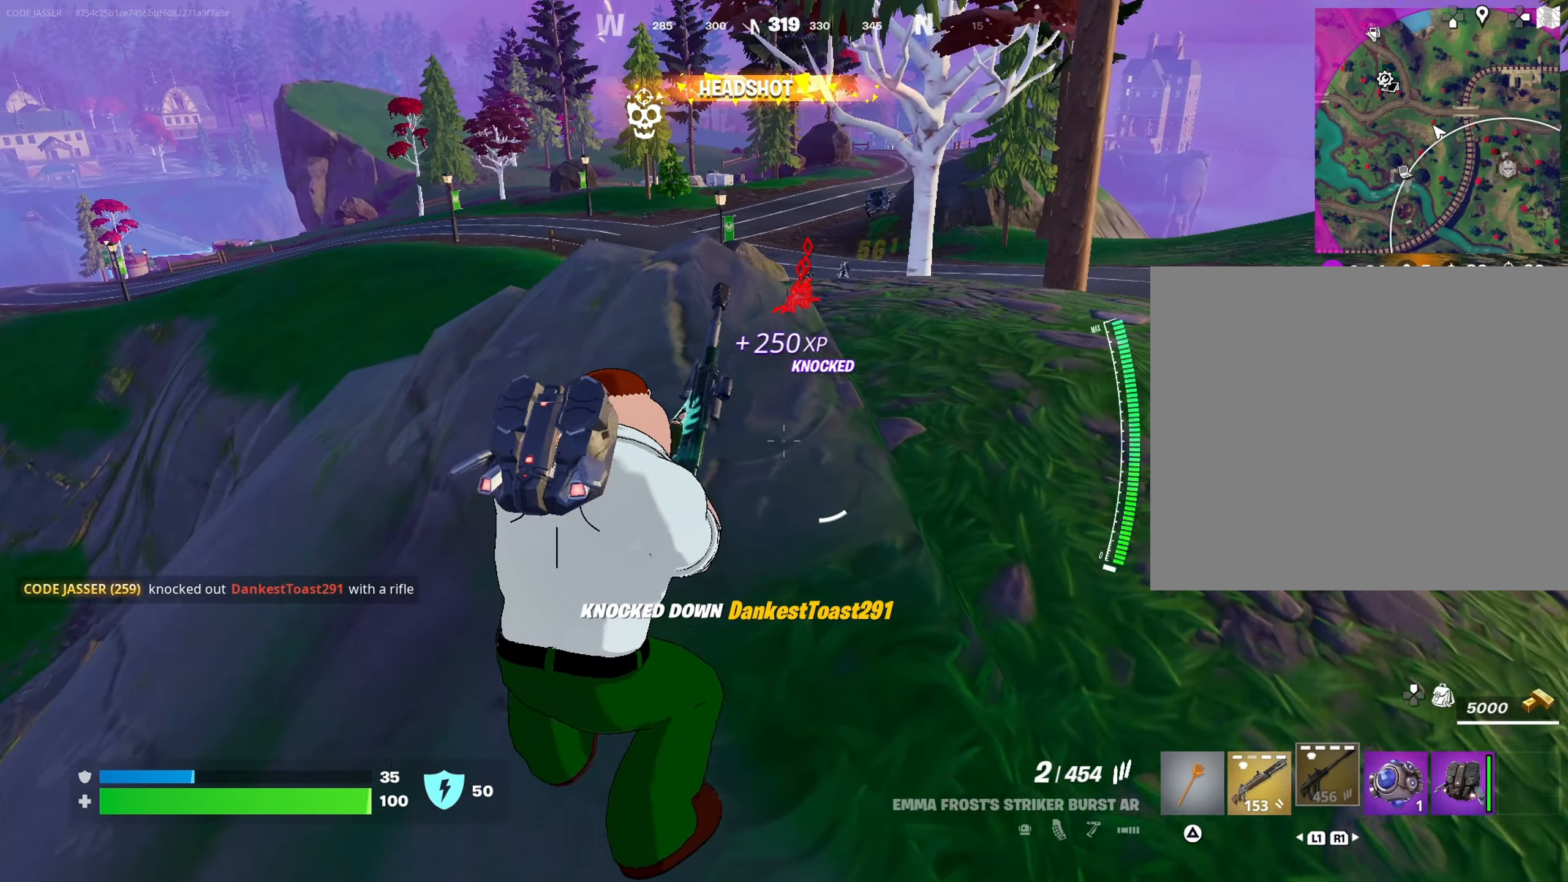
{"buttons": [], "left_stick": "center", "right_stick": "center", "events": [[17, "left_stick", "center"], [133, "right_stick", "up"], [217, "right_stick", "center"]]}
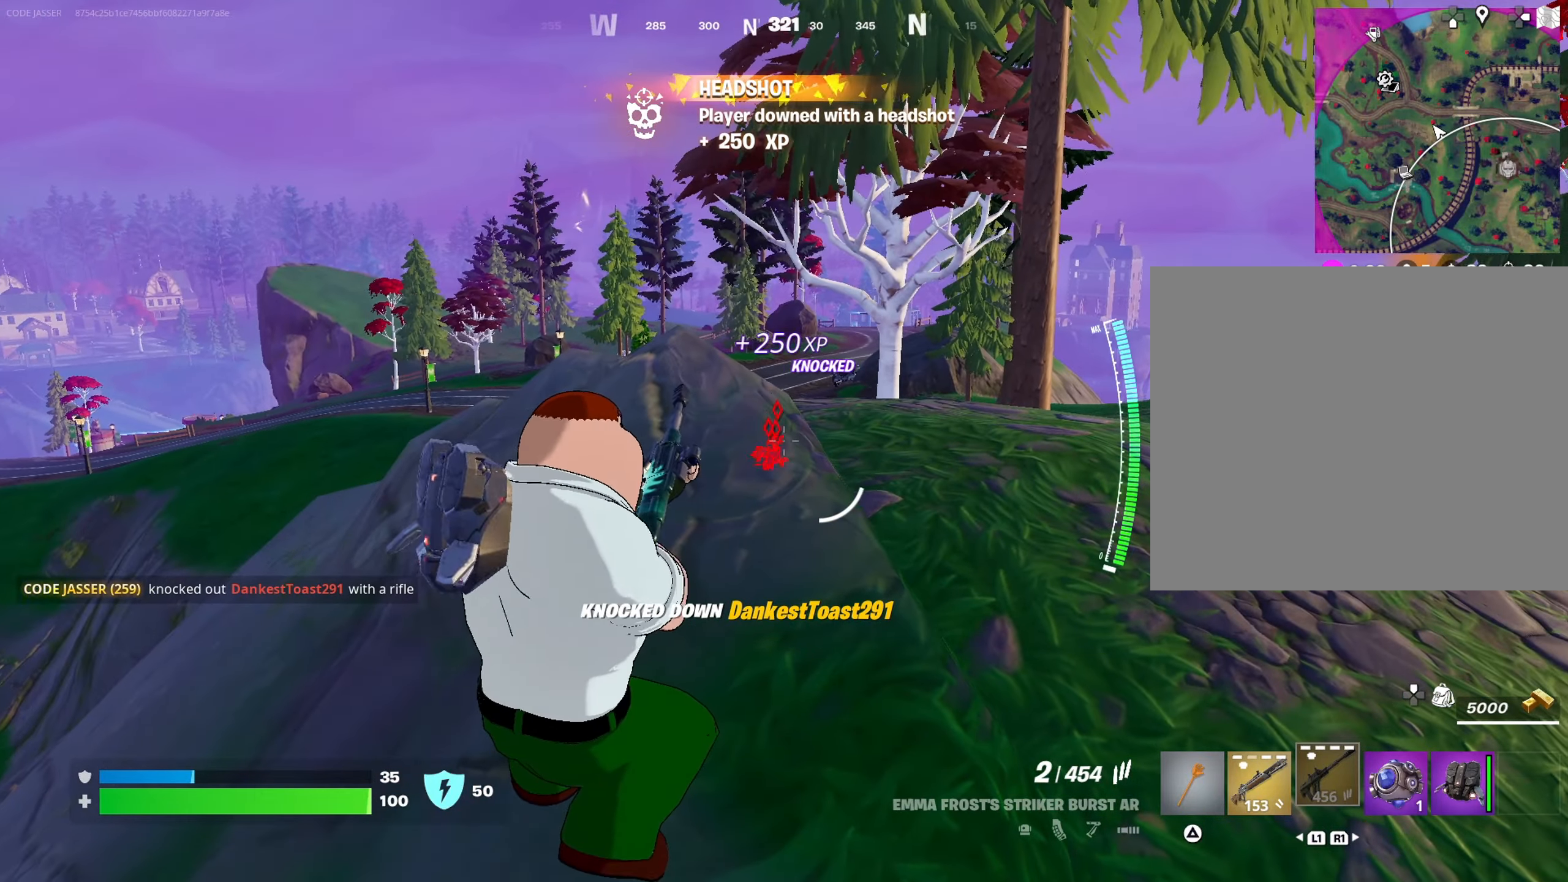
{"buttons": ["L2"], "left_stick": "center", "right_stick": "center", "events": [[33, "R3", "down"], [150, "R3", "up"], [217, "L2", "down"]]}
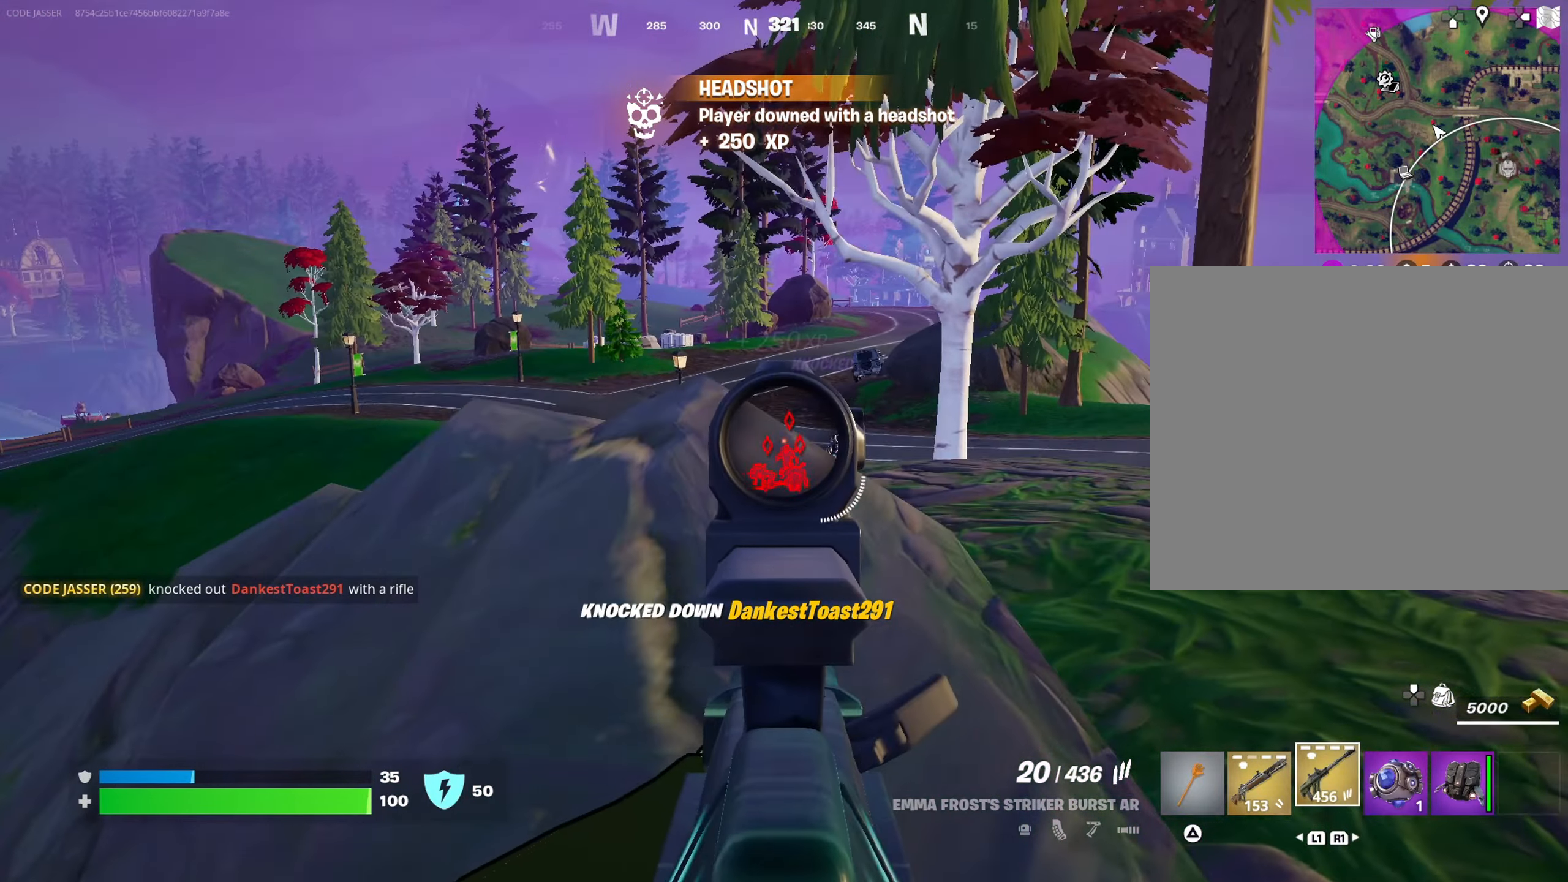
{"buttons": ["L2"], "left_stick": "center", "right_stick": "center", "events": [[67, "left_stick", "up-right"], [250, "left_stick", "center"]]}
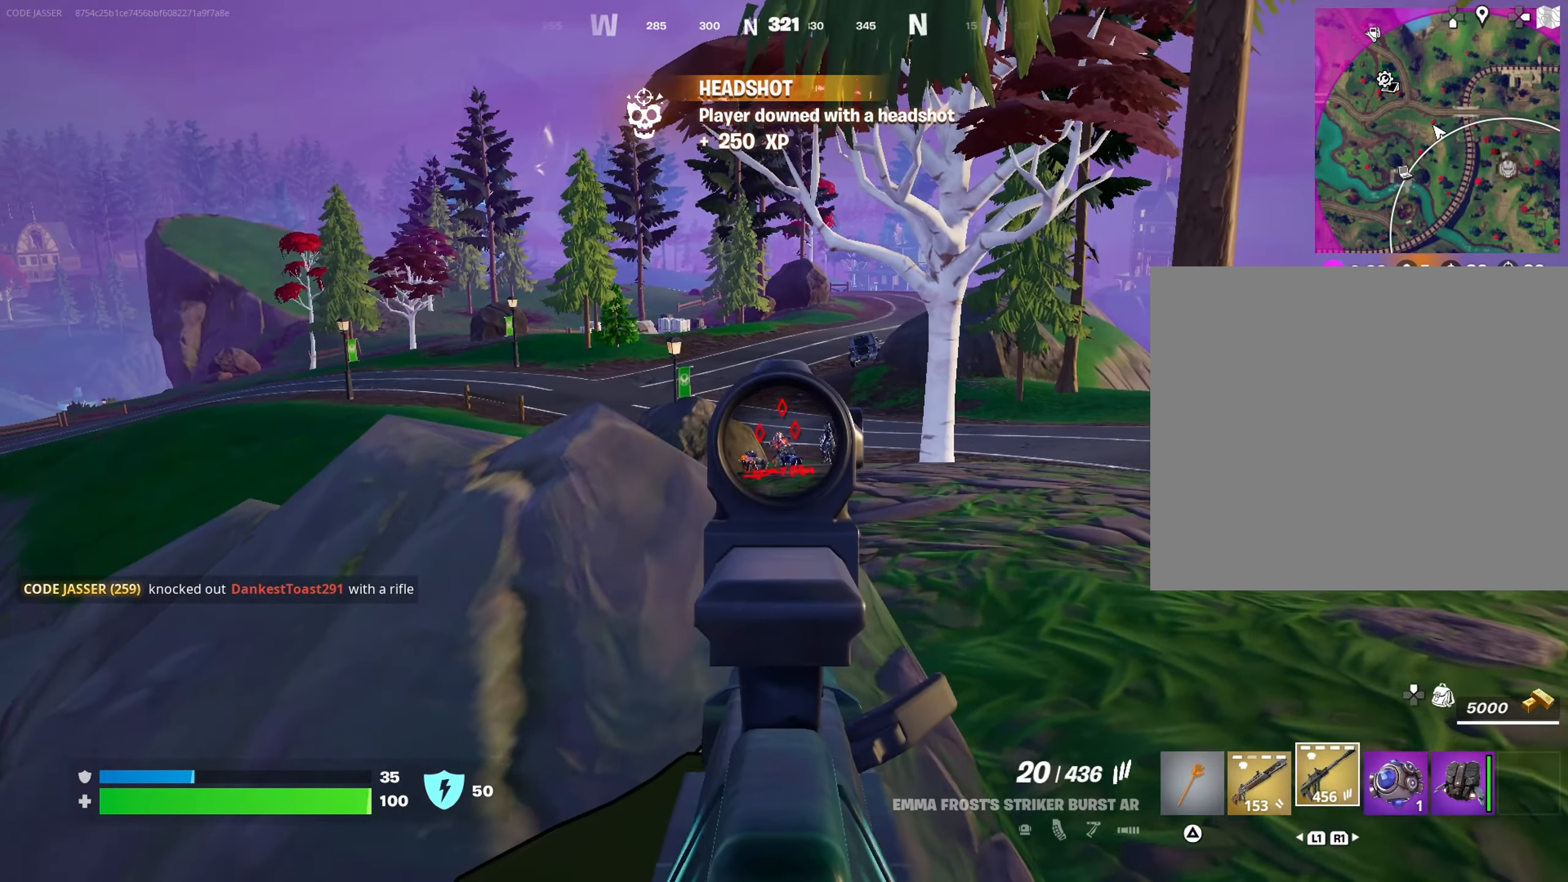
{"buttons": ["L2", "R2"], "left_stick": "center", "right_stick": "center", "events": [[100, "R2", "down"]]}
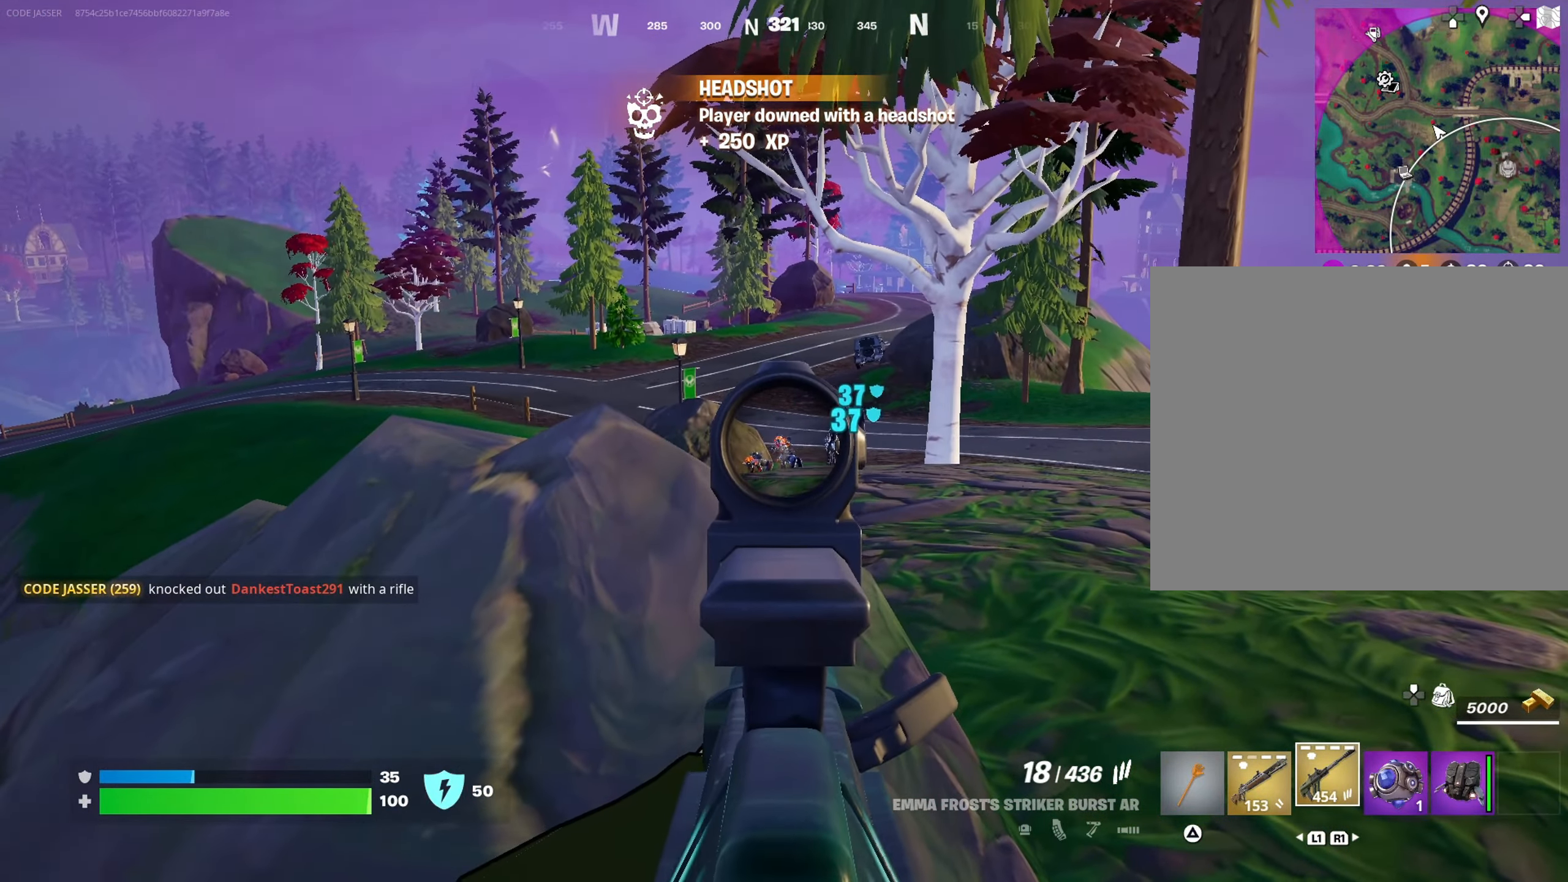
{"buttons": ["L2", "R2"], "left_stick": "center", "right_stick": "center", "events": []}
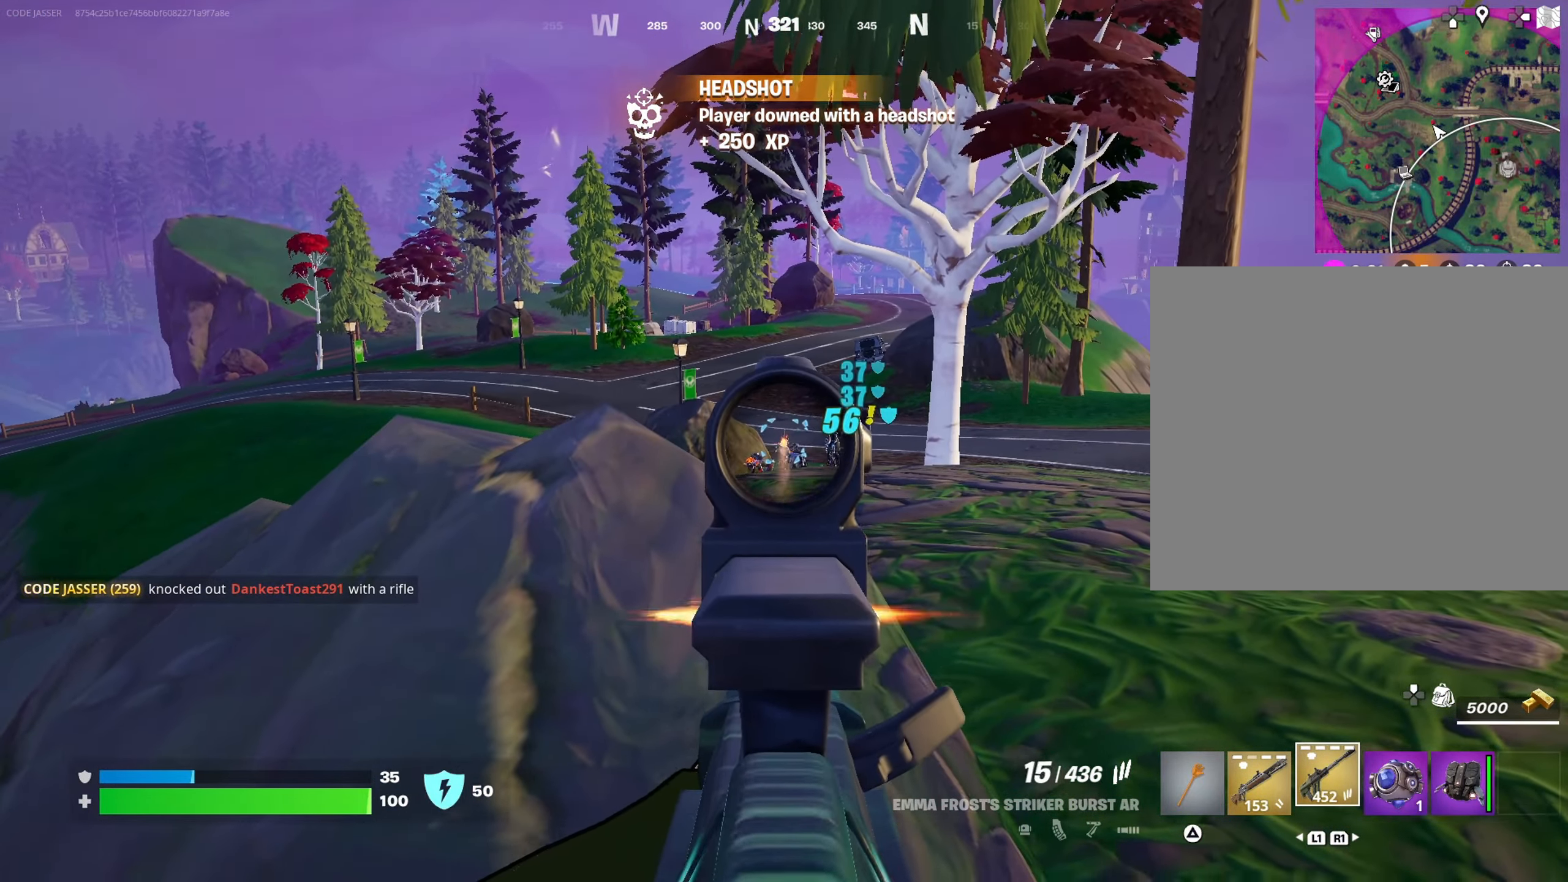
{"buttons": ["L3"], "left_stick": "up-left", "right_stick": "center", "events": [[283, "left_stick", "up-left"], [400, "R2", "up"], [417, "L3", "down"], [433, "L2", "up"]]}
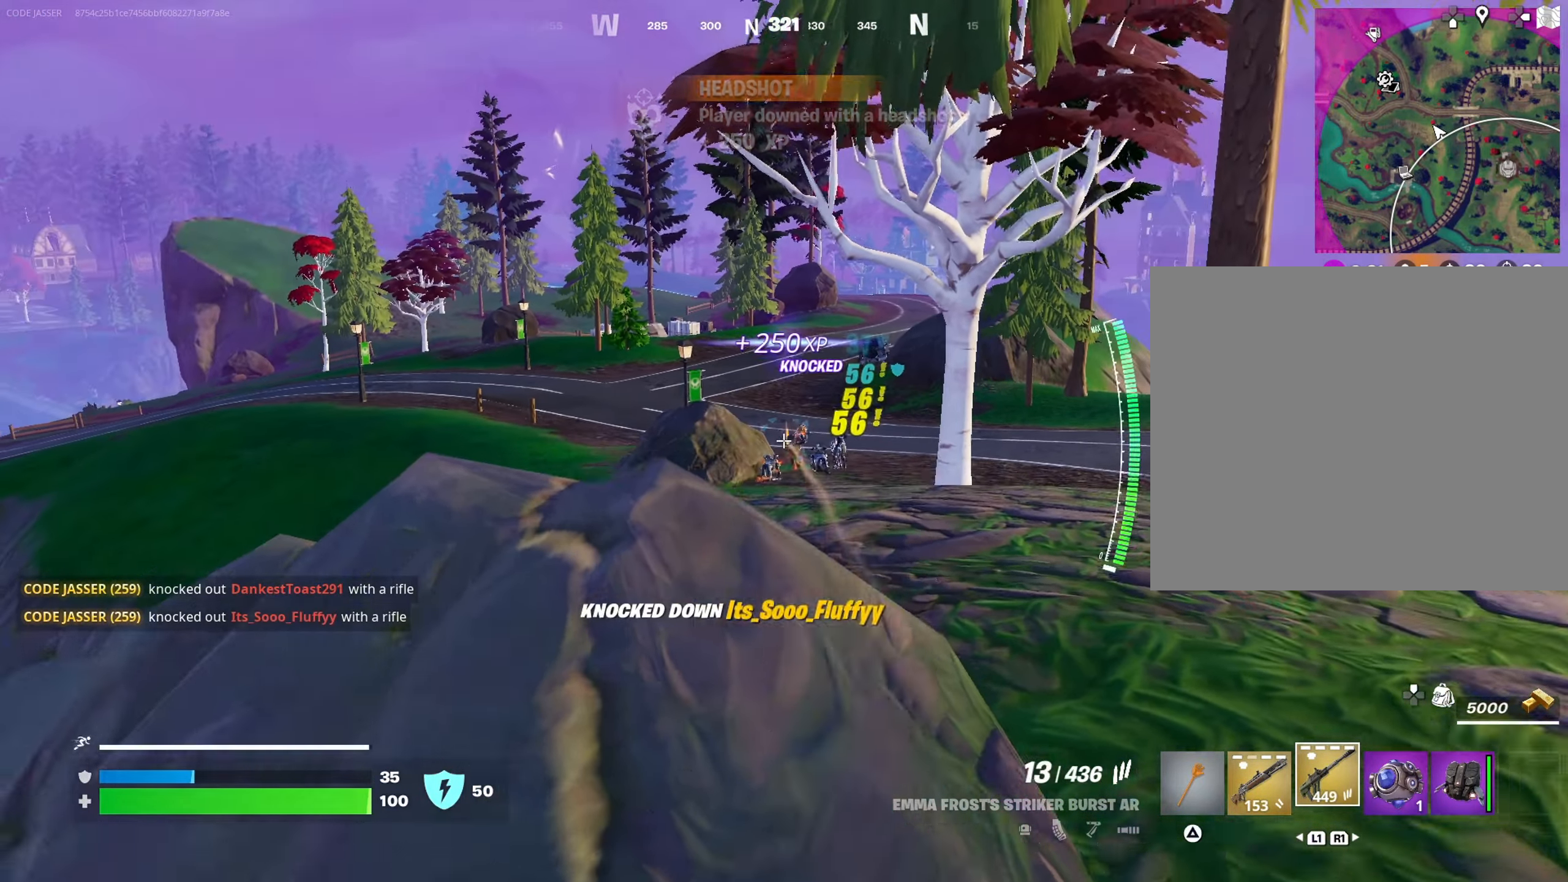
{"buttons": [], "left_stick": "up", "right_stick": "center", "events": [[17, "L3", "up"], [50, "CROSS", "down"], [150, "CROSS", "up"], [200, "CROSS", "down"], [267, "left_stick", "up"], [400, "L3", "down"], [417, "CROSS", "up"], [500, "L3", "up"]]}
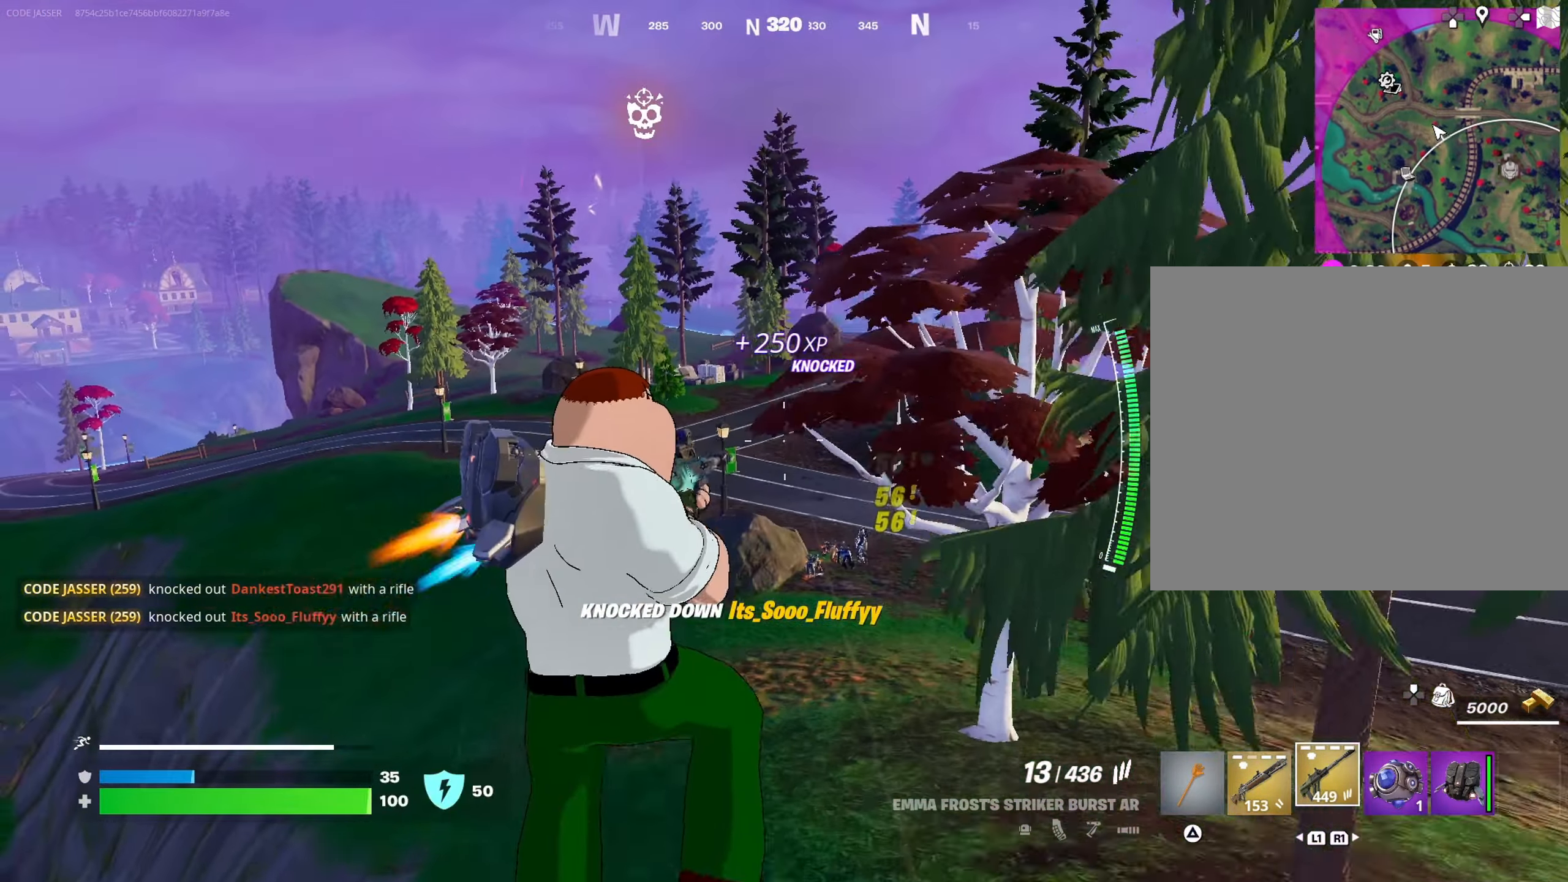
{"buttons": [], "left_stick": "up", "right_stick": "down-right", "events": [[33, "SQUARE", "down"], [150, "SQUARE", "up"], [200, "SQUARE", "down"], [267, "SQUARE", "up"], [433, "right_stick", "down-right"]]}
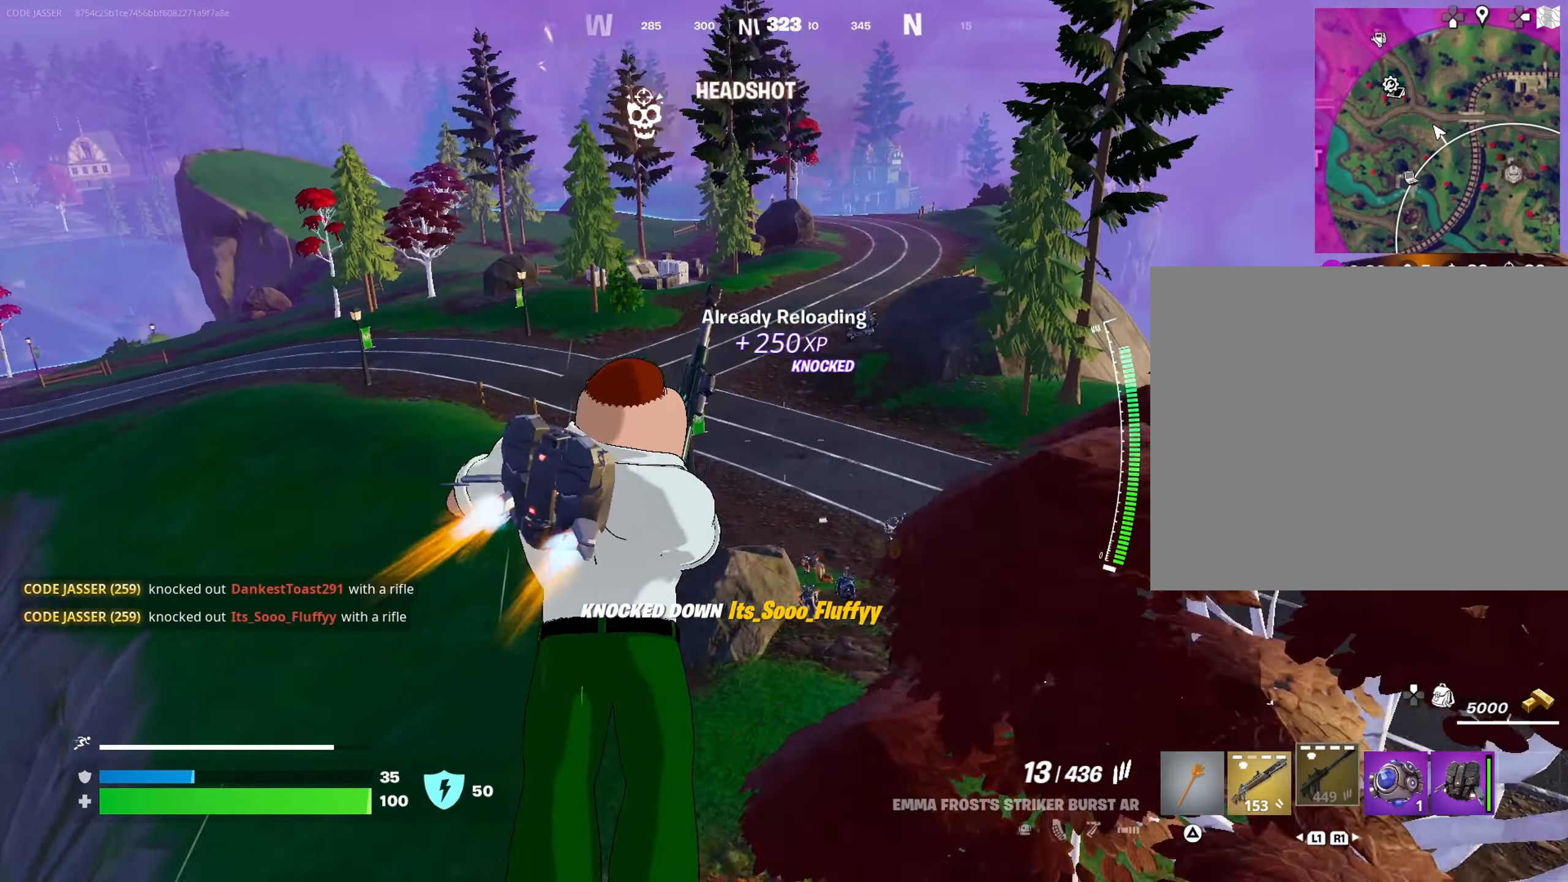
{"buttons": [], "left_stick": "up-left", "right_stick": "right", "events": [[67, "right_stick", "center"], [283, "left_stick", "up-left"], [433, "right_stick", "right"]]}
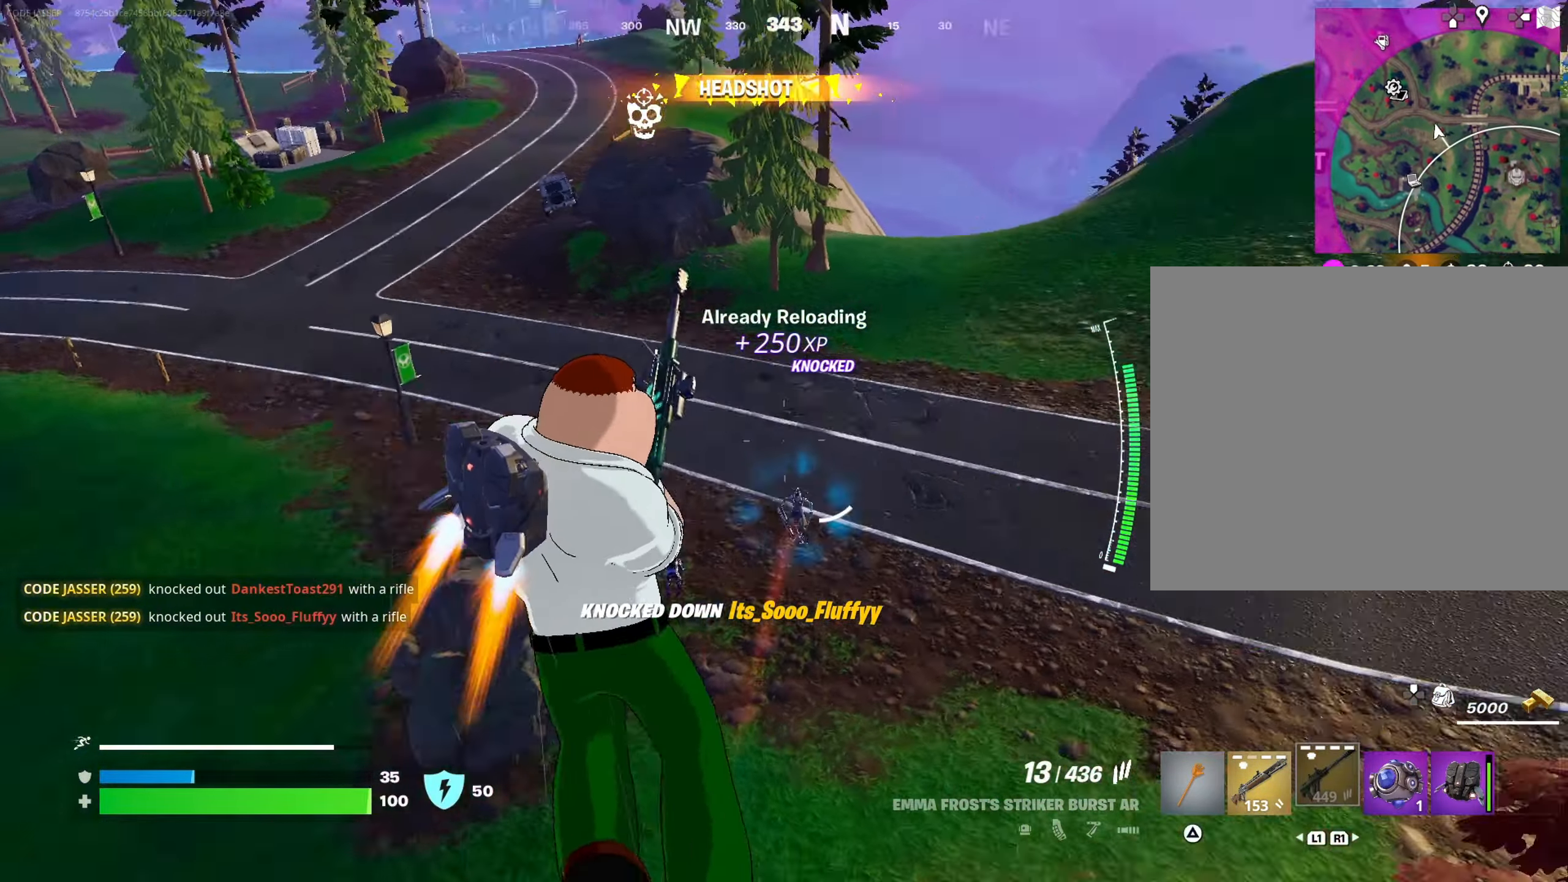
{"buttons": [], "left_stick": "down-left", "right_stick": "center", "events": [[17, "left_stick", "left"], [17, "right_stick", "down-right"], [150, "left_stick", "down-left"], [150, "right_stick", "center"], [283, "left_stick", "down"], [383, "left_stick", "down-left"]]}
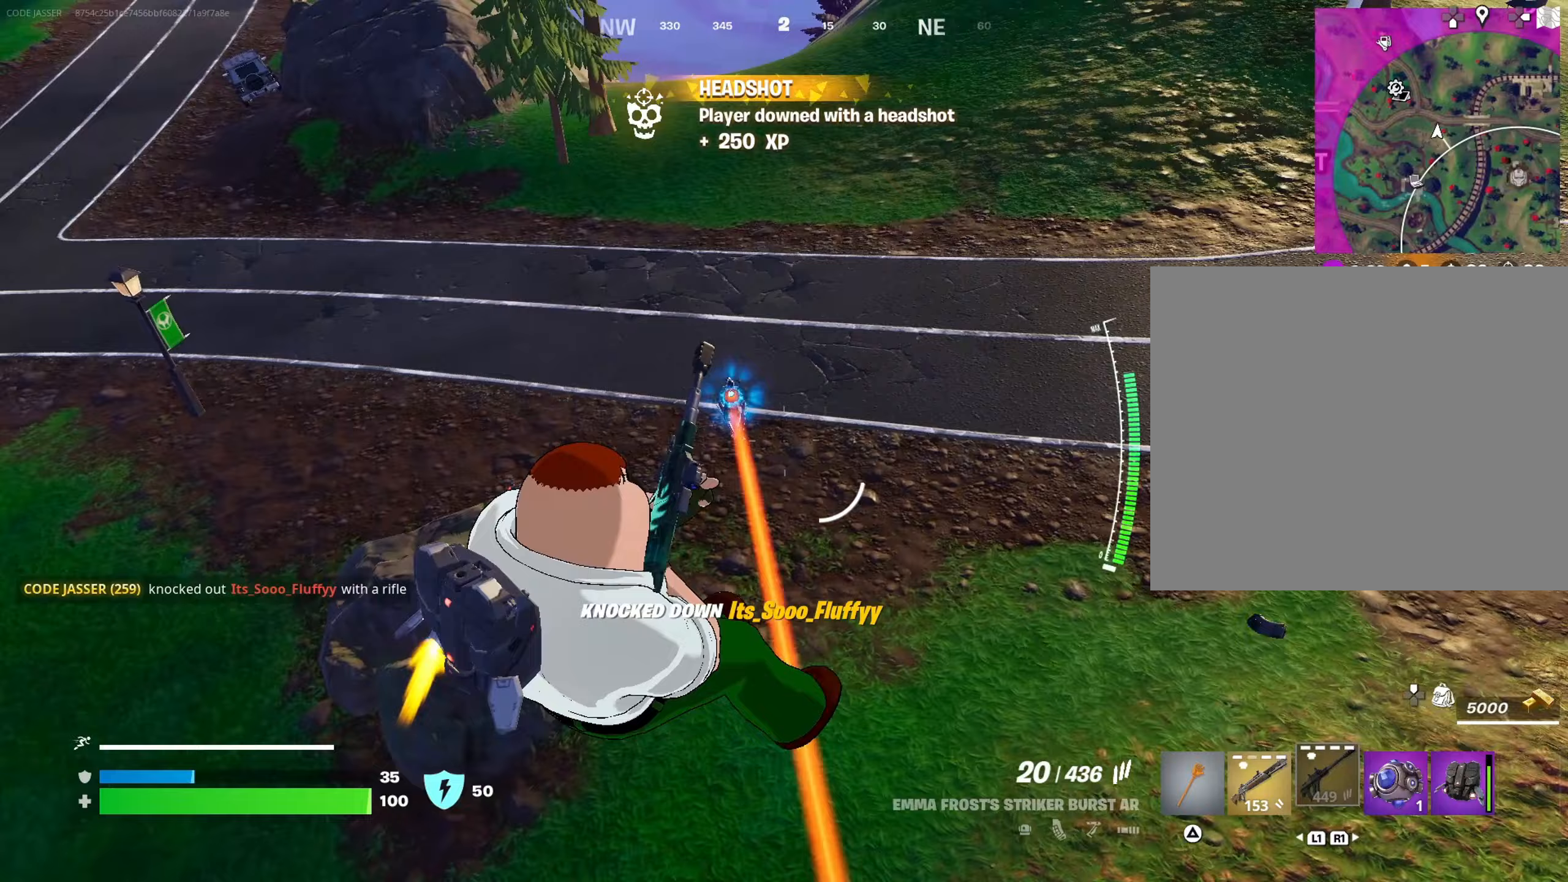
{"buttons": [], "left_stick": "up", "right_stick": "center", "events": [[100, "left_stick", "up-left"], [117, "right_stick", "up-right"], [150, "L3", "down"], [183, "right_stick", "up-left"], [317, "left_stick", "up"], [350, "L3", "up"], [350, "right_stick", "center"]]}
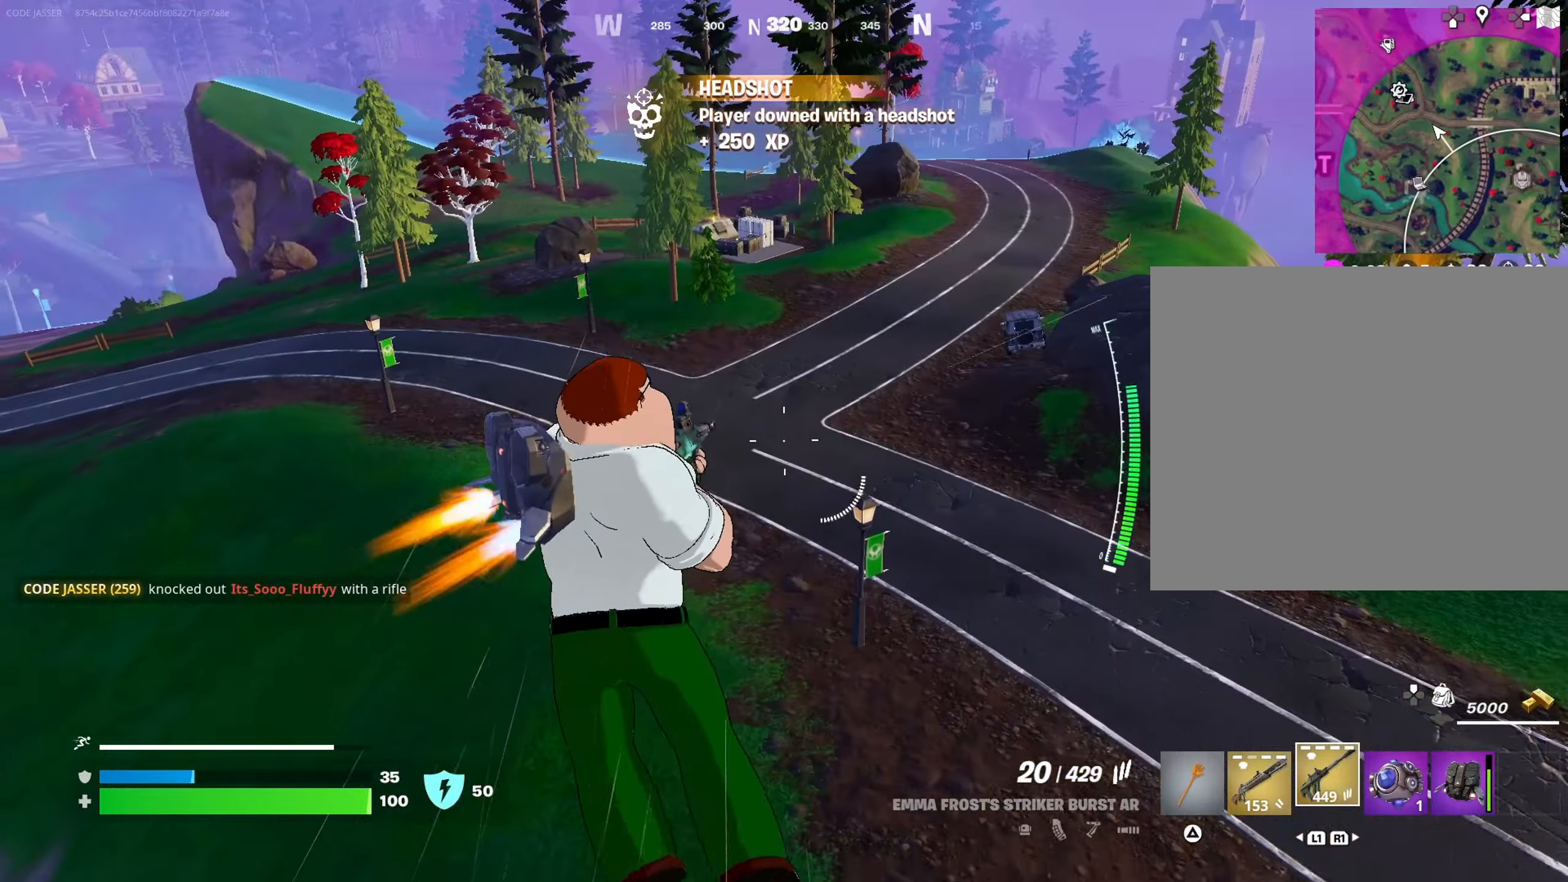
{"buttons": [], "left_stick": "down-left", "right_stick": "right", "events": [[183, "R3", "down"], [200, "left_stick", "up-left"], [233, "right_stick", "right"], [267, "R3", "up"], [317, "left_stick", "left"], [500, "left_stick", "down-left"]]}
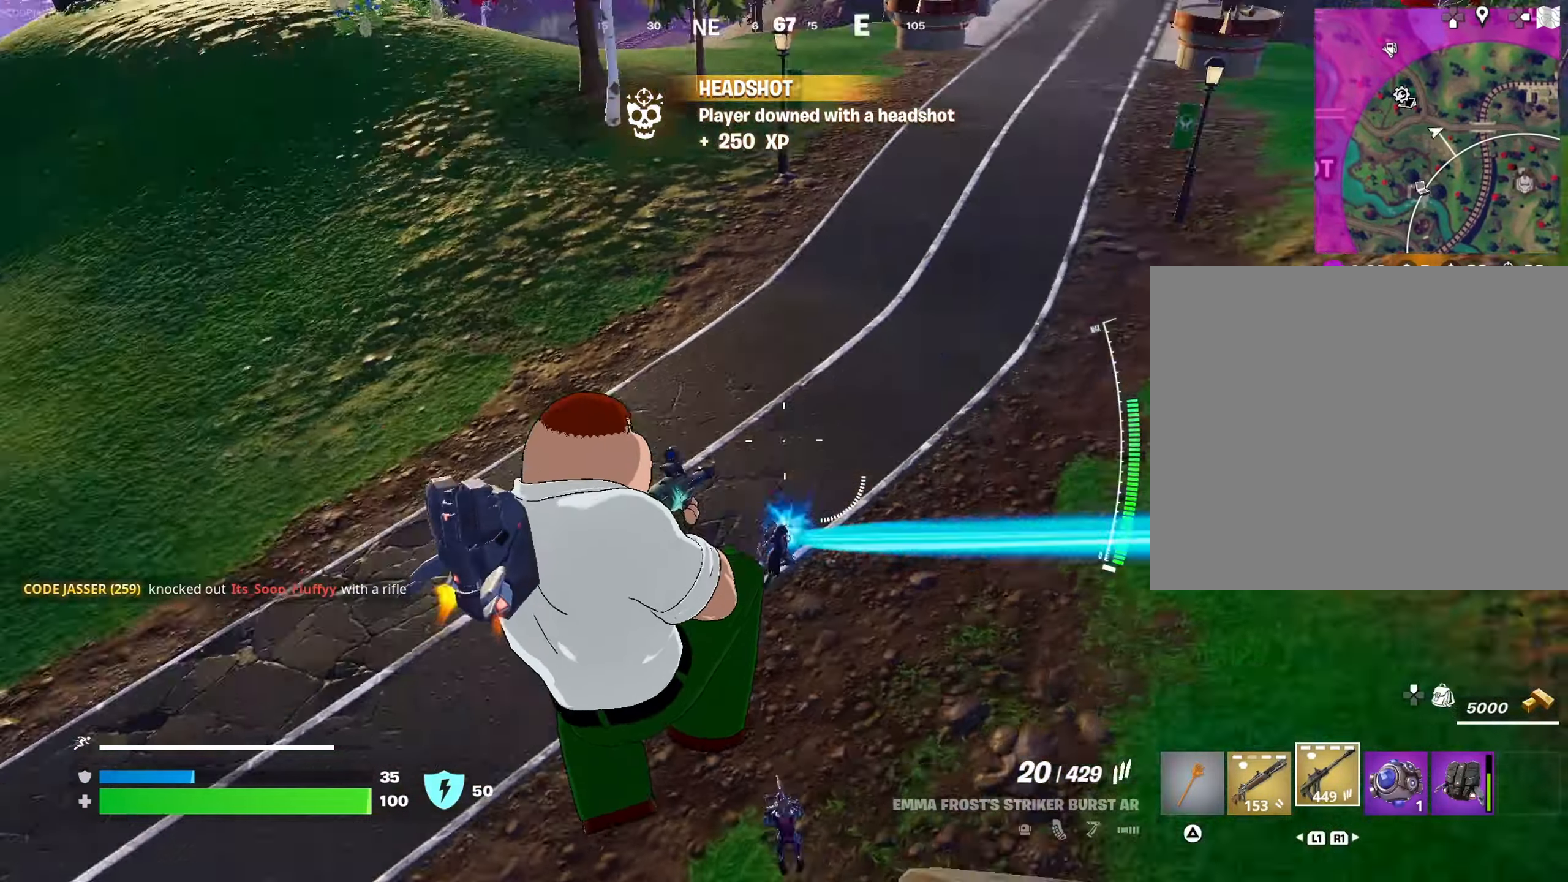
{"buttons": [], "left_stick": "left", "right_stick": "up-right", "events": [[67, "right_stick", "center"], [250, "R3", "down"], [333, "R3", "up"], [333, "left_stick", "left"], [333, "right_stick", "up-right"]]}
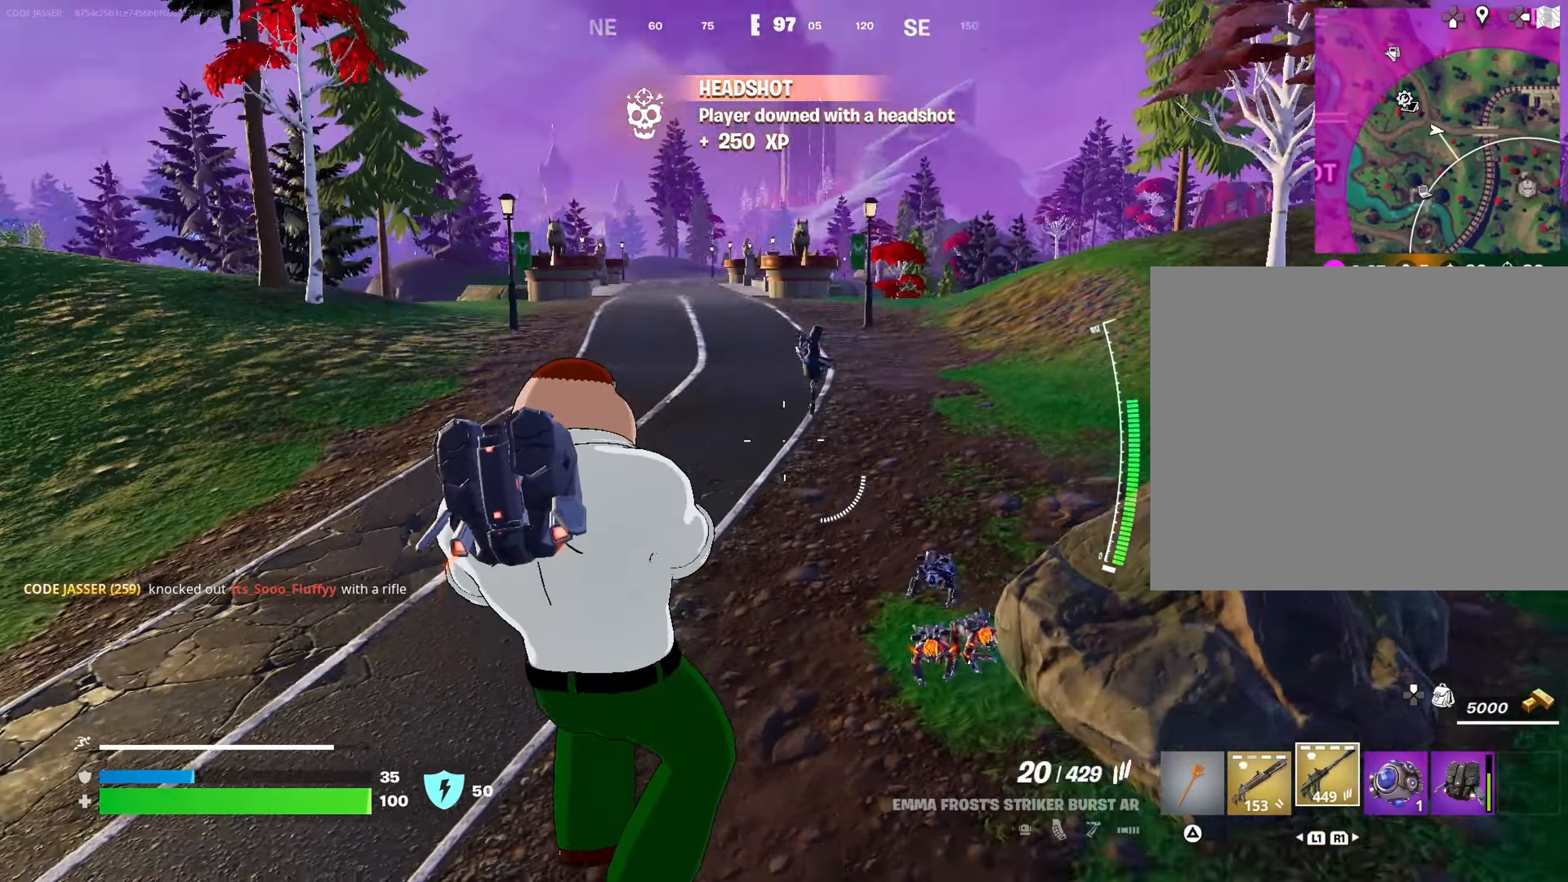
{"buttons": ["L2"], "left_stick": "up-right", "right_stick": "up", "events": [[133, "left_stick", "up-left"], [267, "L2", "down"], [300, "left_stick", "up-right"], [317, "right_stick", "right"], [367, "R3", "down"], [367, "right_stick", "center"], [467, "R3", "up"], [467, "right_stick", "up"]]}
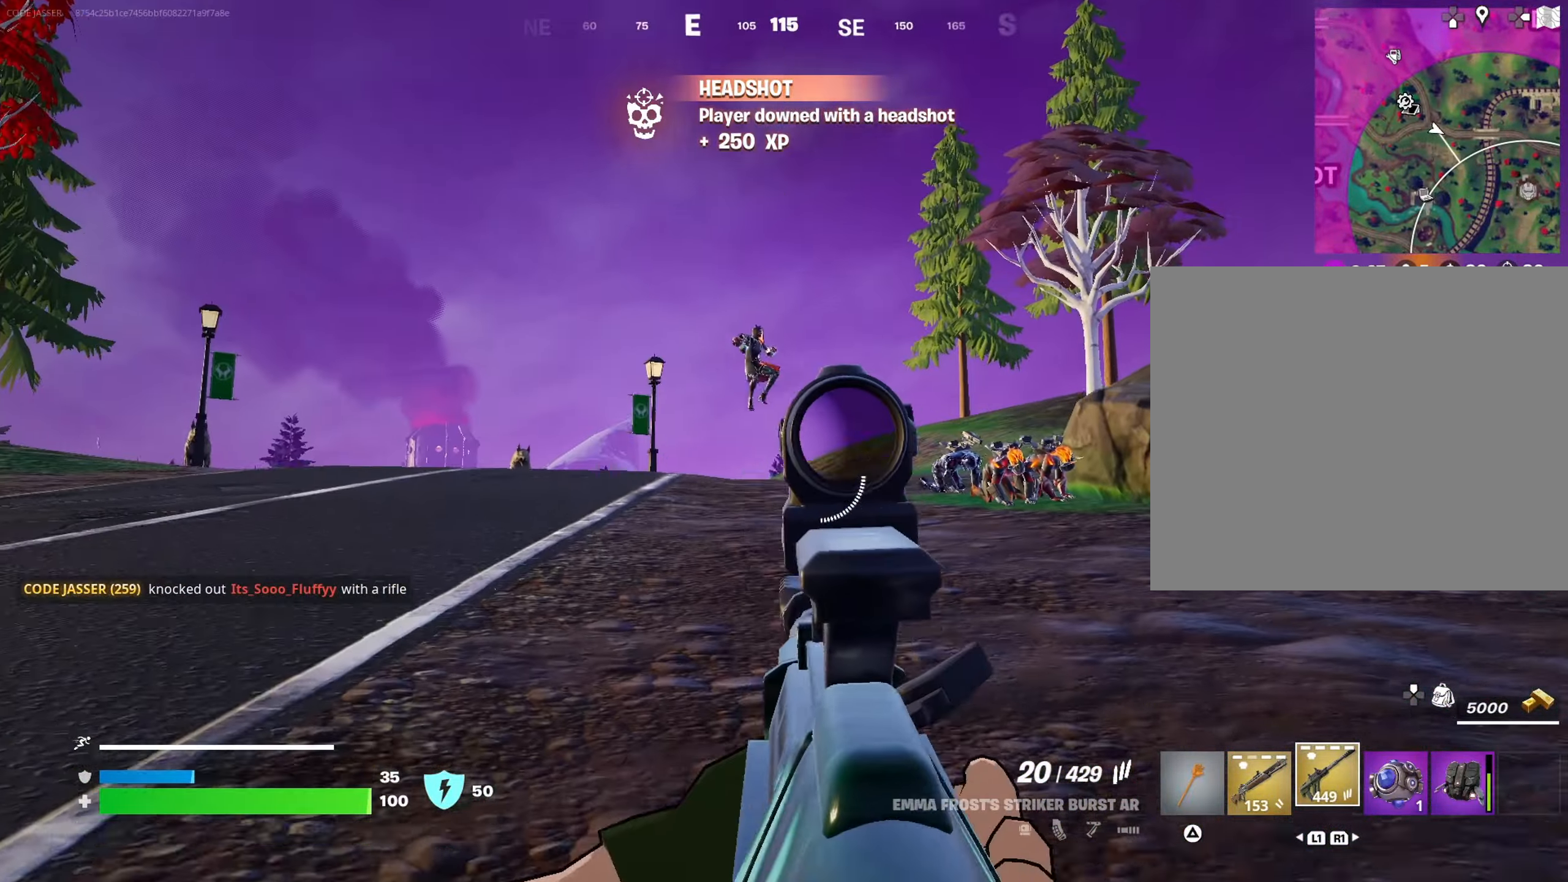
{"buttons": ["L2", "R2"], "left_stick": "up", "right_stick": "center", "events": [[67, "right_stick", "center"], [133, "right_stick", "right"], [217, "right_stick", "down-left"], [267, "left_stick", "up-left"], [300, "right_stick", "up-left"], [367, "R2", "down"], [367, "left_stick", "up"], [400, "right_stick", "center"]]}
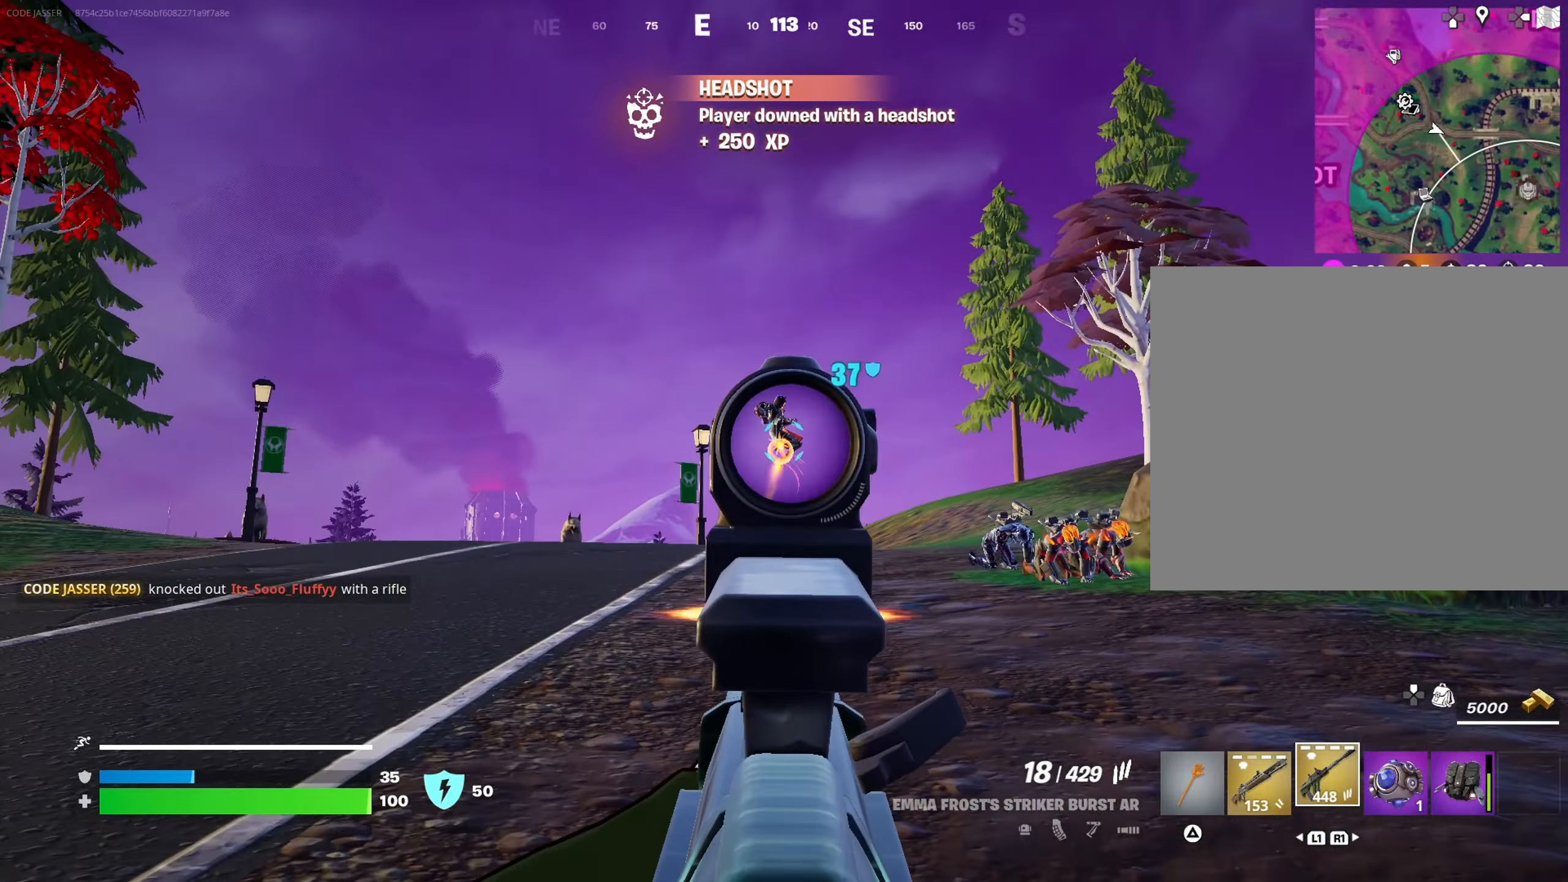
{"buttons": ["L2", "R2"], "left_stick": "up-right", "right_stick": "down", "events": [[83, "right_stick", "up"], [183, "right_stick", "up-left"], [300, "right_stick", "down"], [417, "left_stick", "up-right"]]}
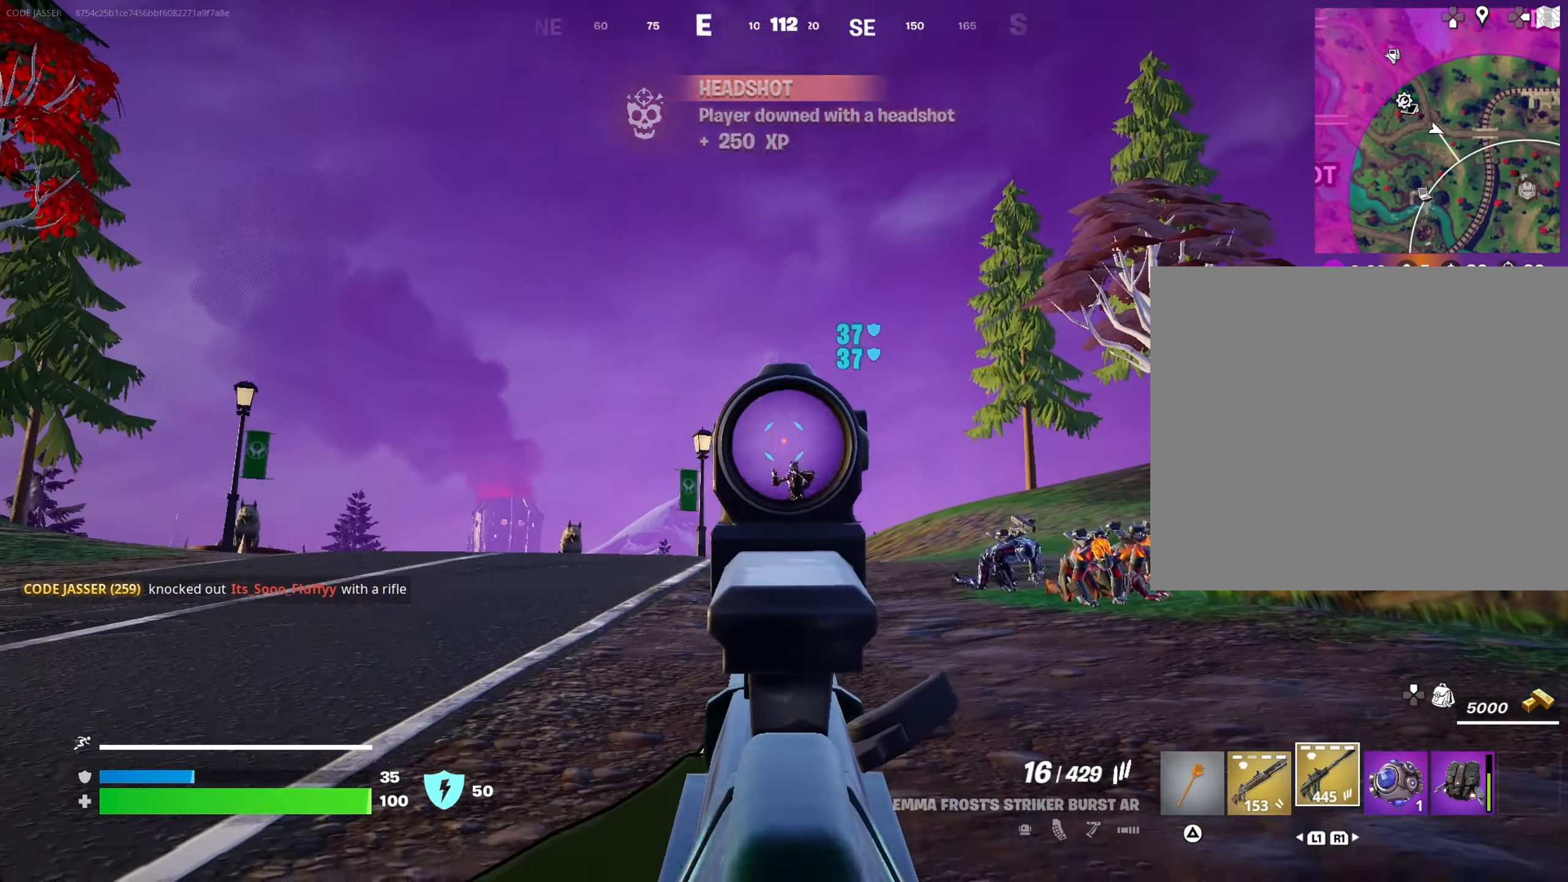
{"buttons": ["L2", "R2"], "left_stick": "up-left", "right_stick": "up-left", "events": [[250, "left_stick", "down-left"], [250, "right_stick", "left"], [300, "right_stick", "center"], [317, "left_stick", "left"], [433, "left_stick", "up-left"], [433, "right_stick", "up"], [483, "right_stick", "up-left"]]}
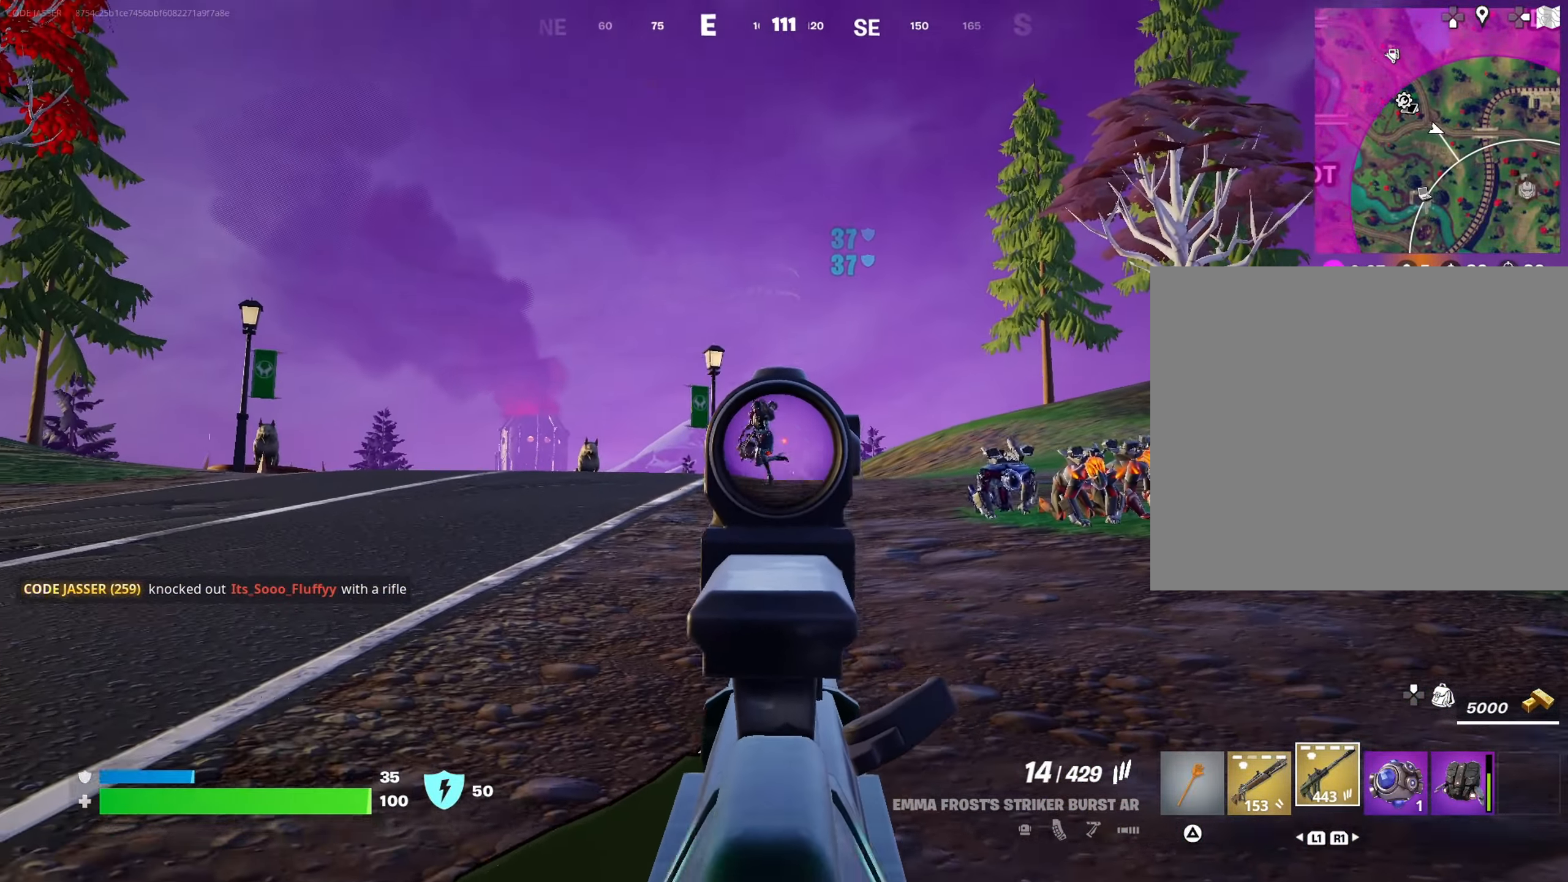
{"buttons": ["L2", "R2"], "left_stick": "up-left", "right_stick": "center", "events": [[183, "left_stick", "left"], [183, "right_stick", "down"], [317, "right_stick", "left"], [400, "right_stick", "center"], [450, "left_stick", "up-left"]]}
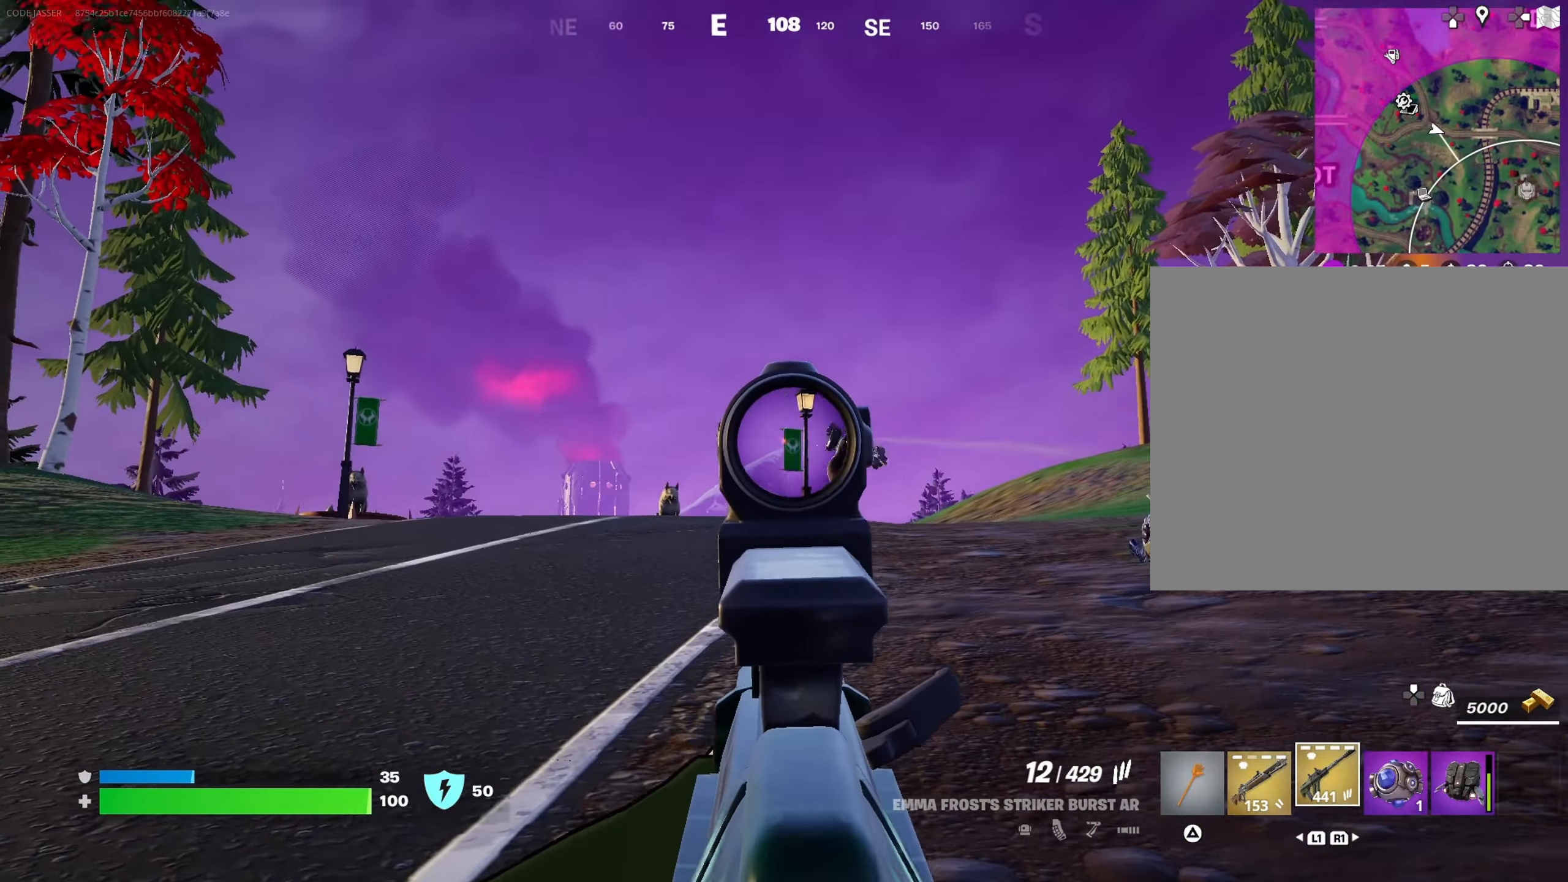
{"buttons": ["L2", "R2"], "left_stick": "right", "right_stick": "center", "events": [[17, "right_stick", "down-right"], [117, "left_stick", "right"], [217, "right_stick", "right"], [350, "right_stick", "down-right"], [500, "right_stick", "center"]]}
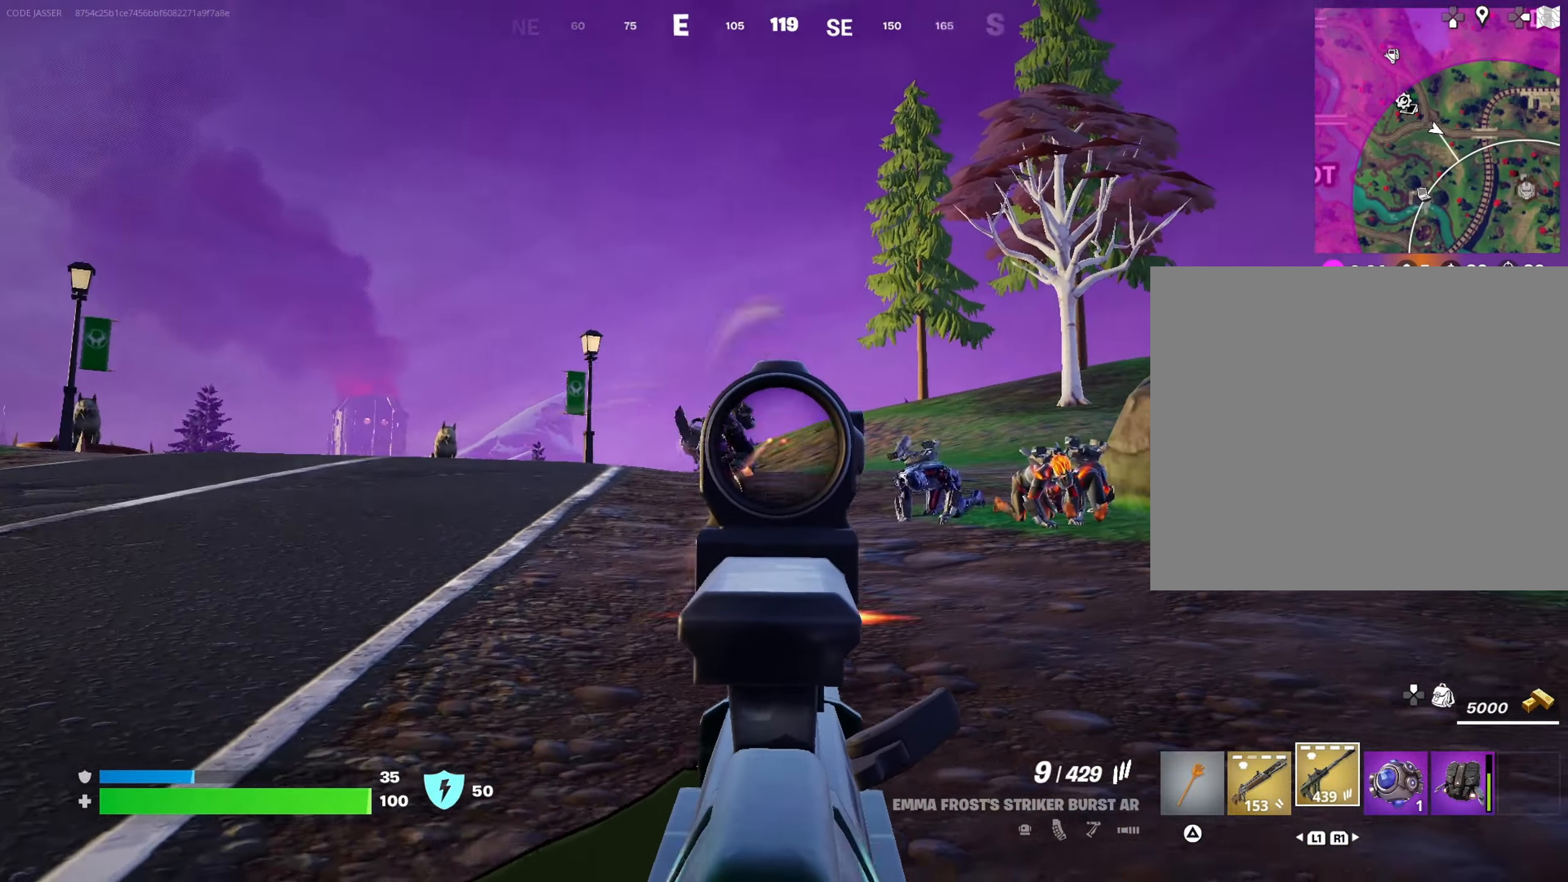
{"buttons": ["L3"], "left_stick": "up-right", "right_stick": "right", "events": [[33, "right_stick", "left"], [250, "left_stick", "down"], [367, "L2", "up"], [367, "R2", "up"], [383, "left_stick", "up-right"], [417, "L3", "down"], [450, "right_stick", "right"]]}
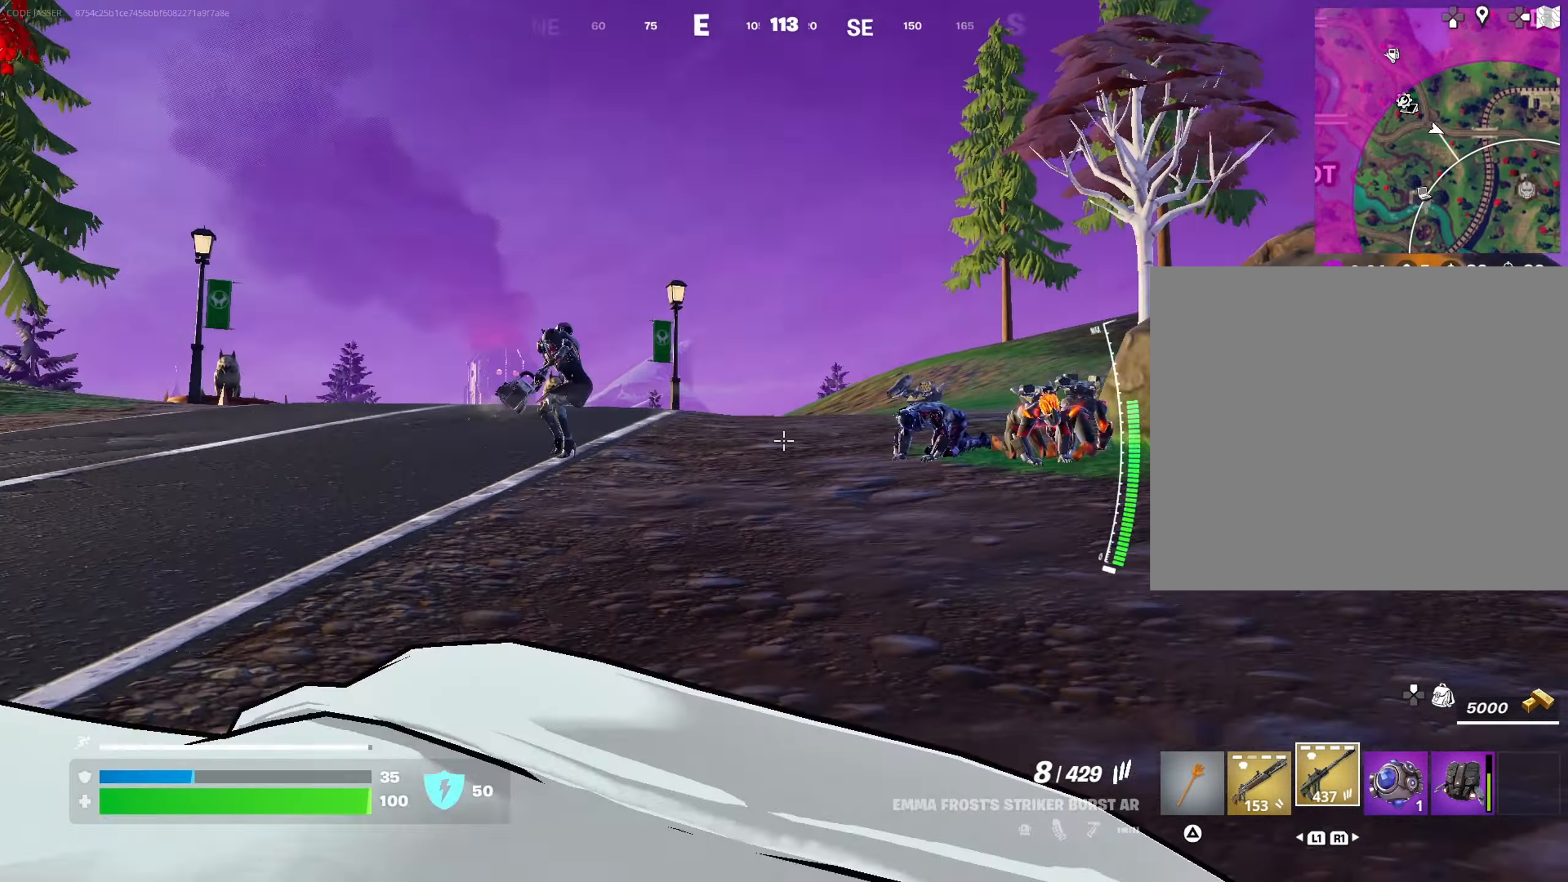
{"buttons": ["CROSS", "L3"], "left_stick": "up-right", "right_stick": "center", "events": [[33, "L3", "up"], [133, "CROSS", "down"], [250, "CROSS", "up"], [250, "right_stick", "center"], [317, "CROSS", "down"], [500, "L3", "down"]]}
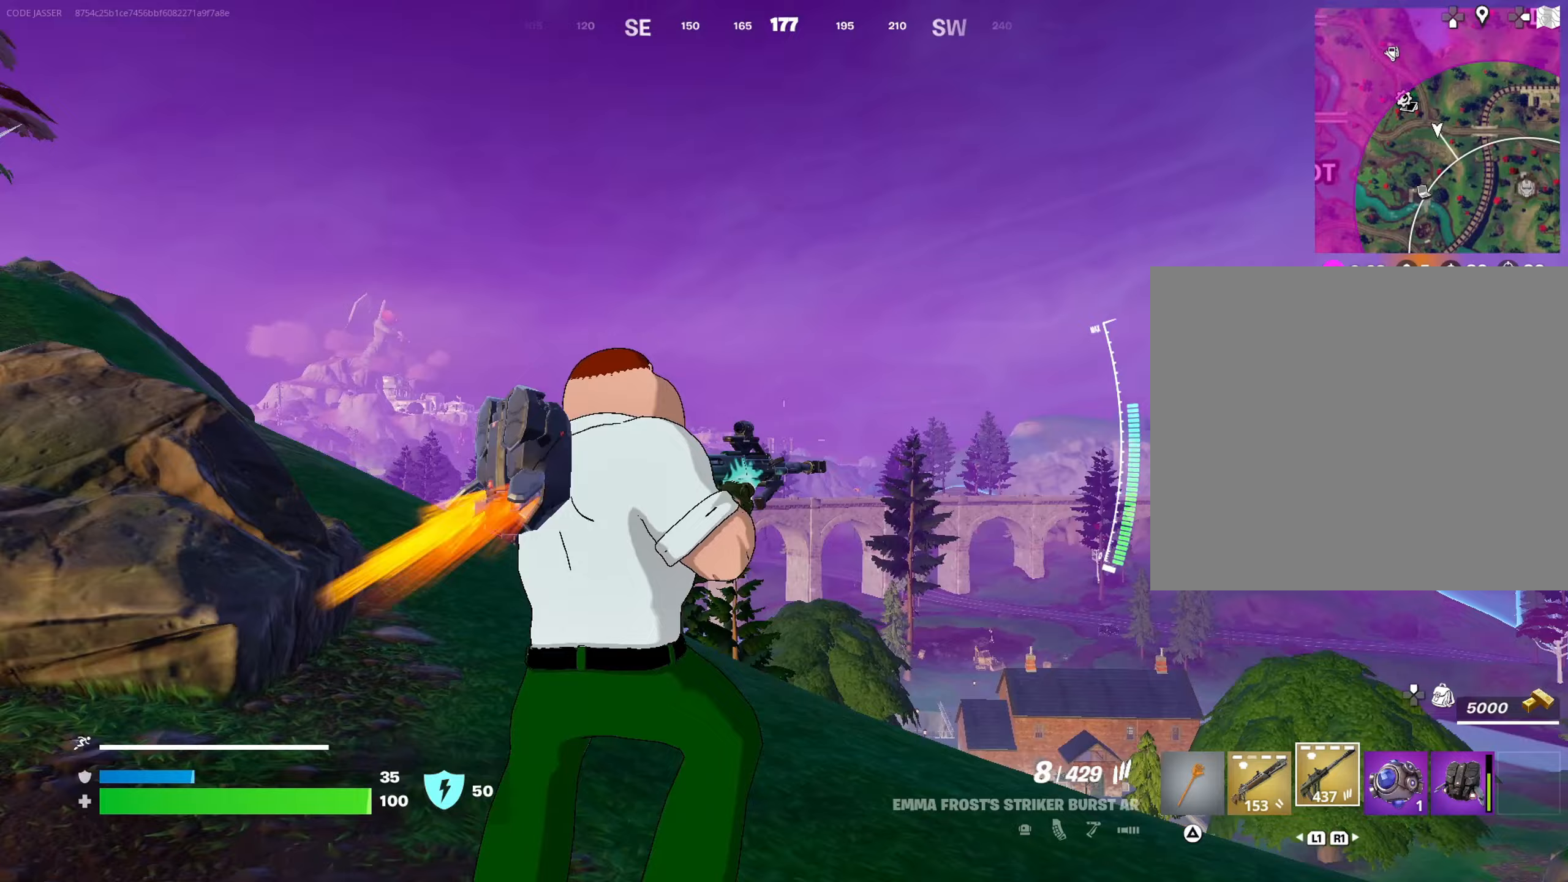
{"buttons": [], "left_stick": "down-left", "right_stick": "left", "events": [[17, "CROSS", "up"], [17, "left_stick", "up"], [117, "L3", "up"], [117, "left_stick", "up-right"], [167, "right_stick", "down-left"], [267, "R3", "down"], [367, "R3", "up"], [383, "right_stick", "left"], [400, "left_stick", "down-right"], [500, "left_stick", "down-left"]]}
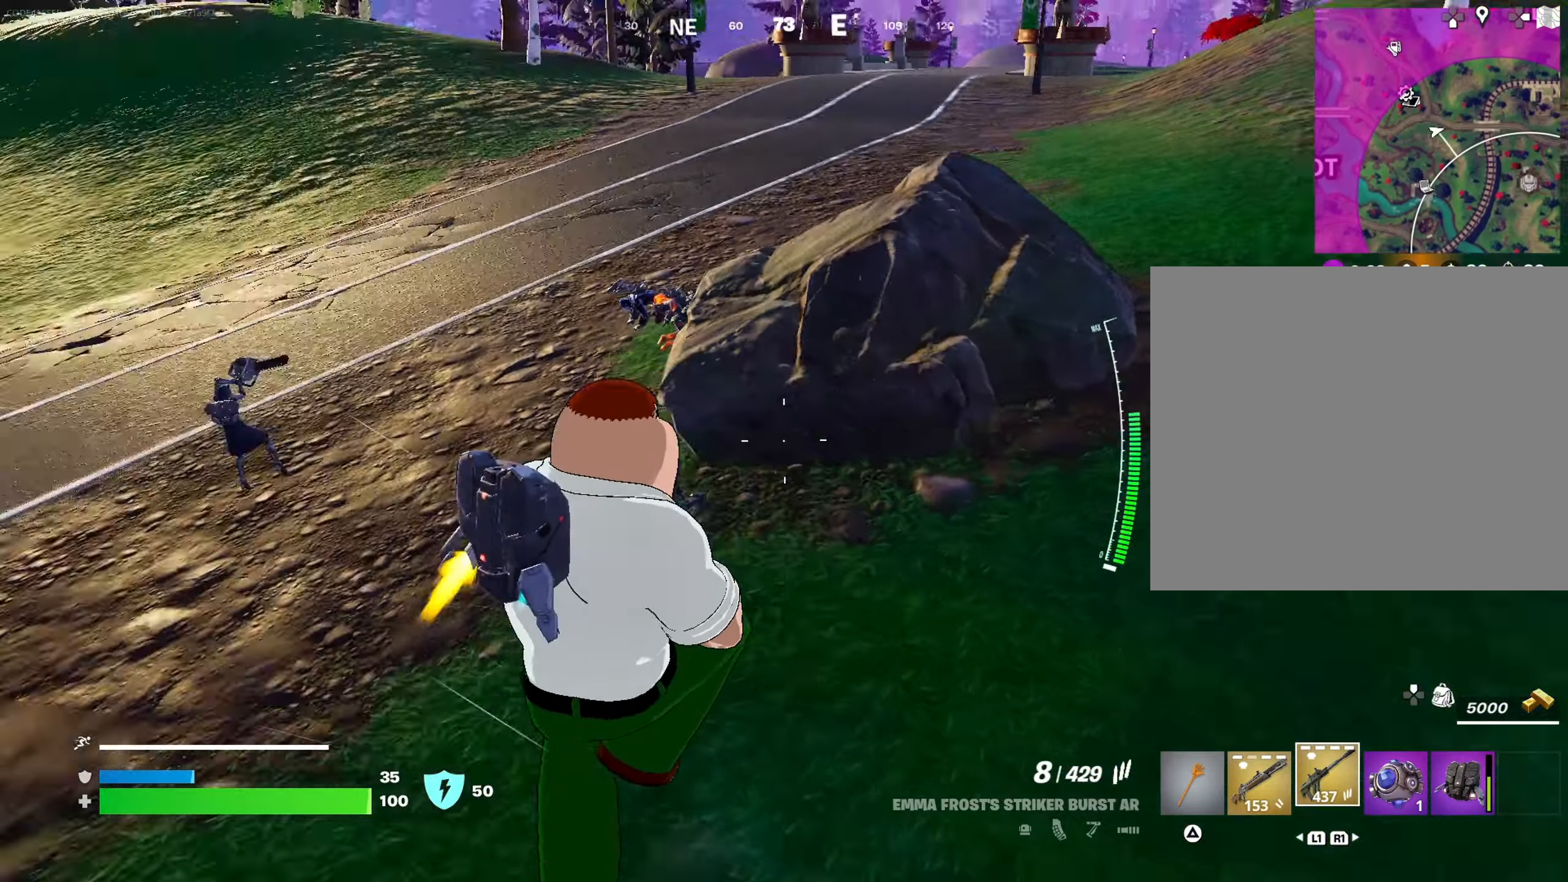
{"buttons": [], "left_stick": "up-left", "right_stick": "center", "events": [[17, "right_stick", "up-left"], [50, "left_stick", "left"], [133, "right_stick", "center"], [317, "right_stick", "left"], [350, "left_stick", "up-left"], [400, "right_stick", "center"]]}
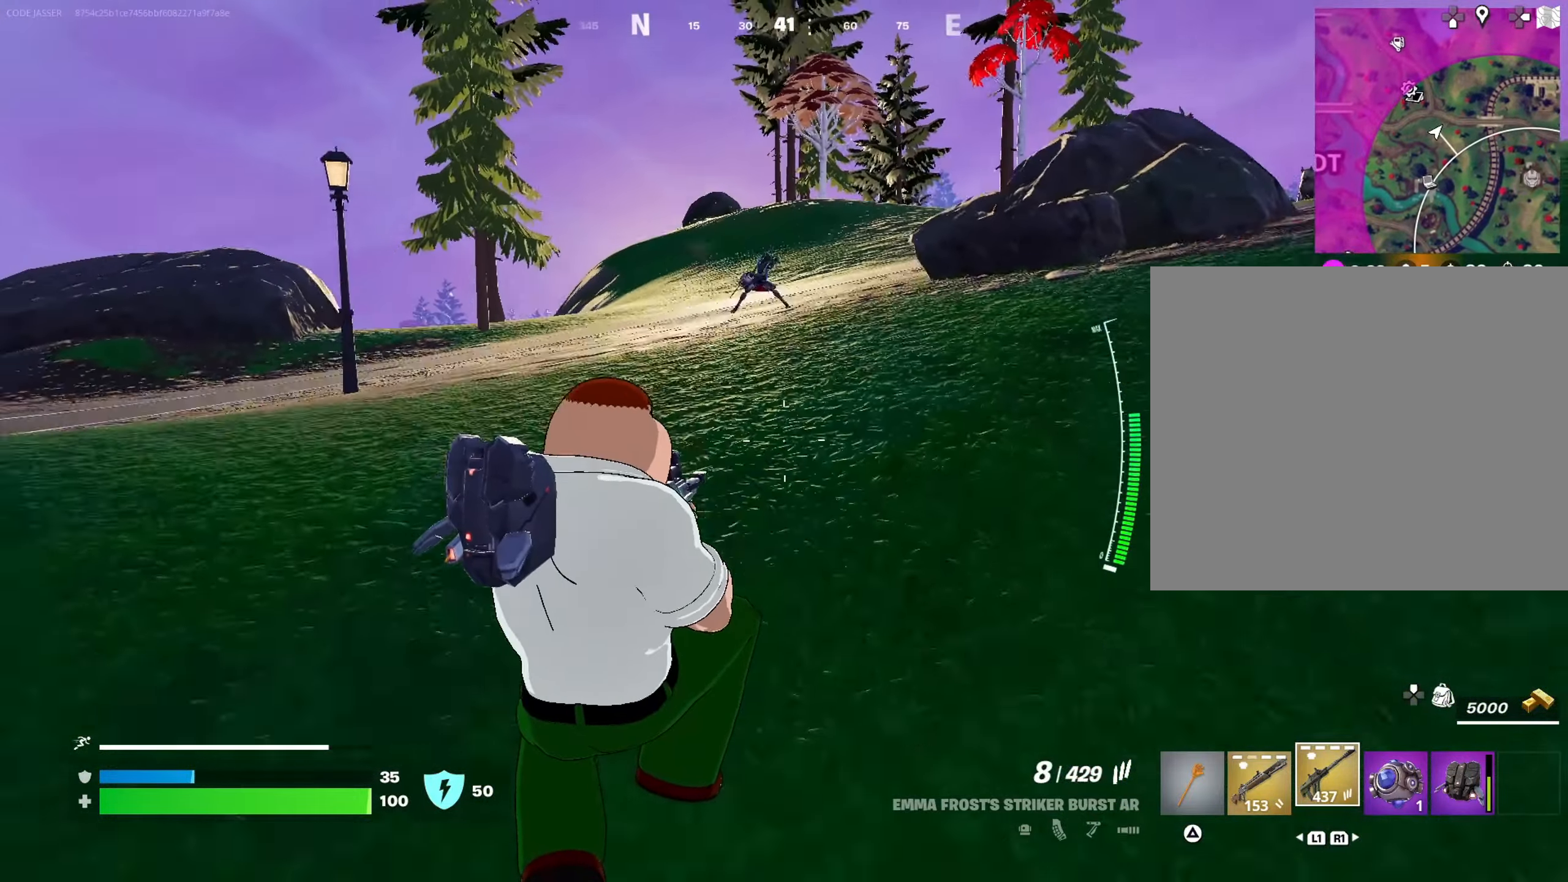
{"buttons": ["R3"], "left_stick": "up-left", "right_stick": "center", "events": [[250, "right_stick", "up-right"], [267, "L1", "down"], [367, "L1", "up"], [417, "right_stick", "center"], [467, "R3", "down"]]}
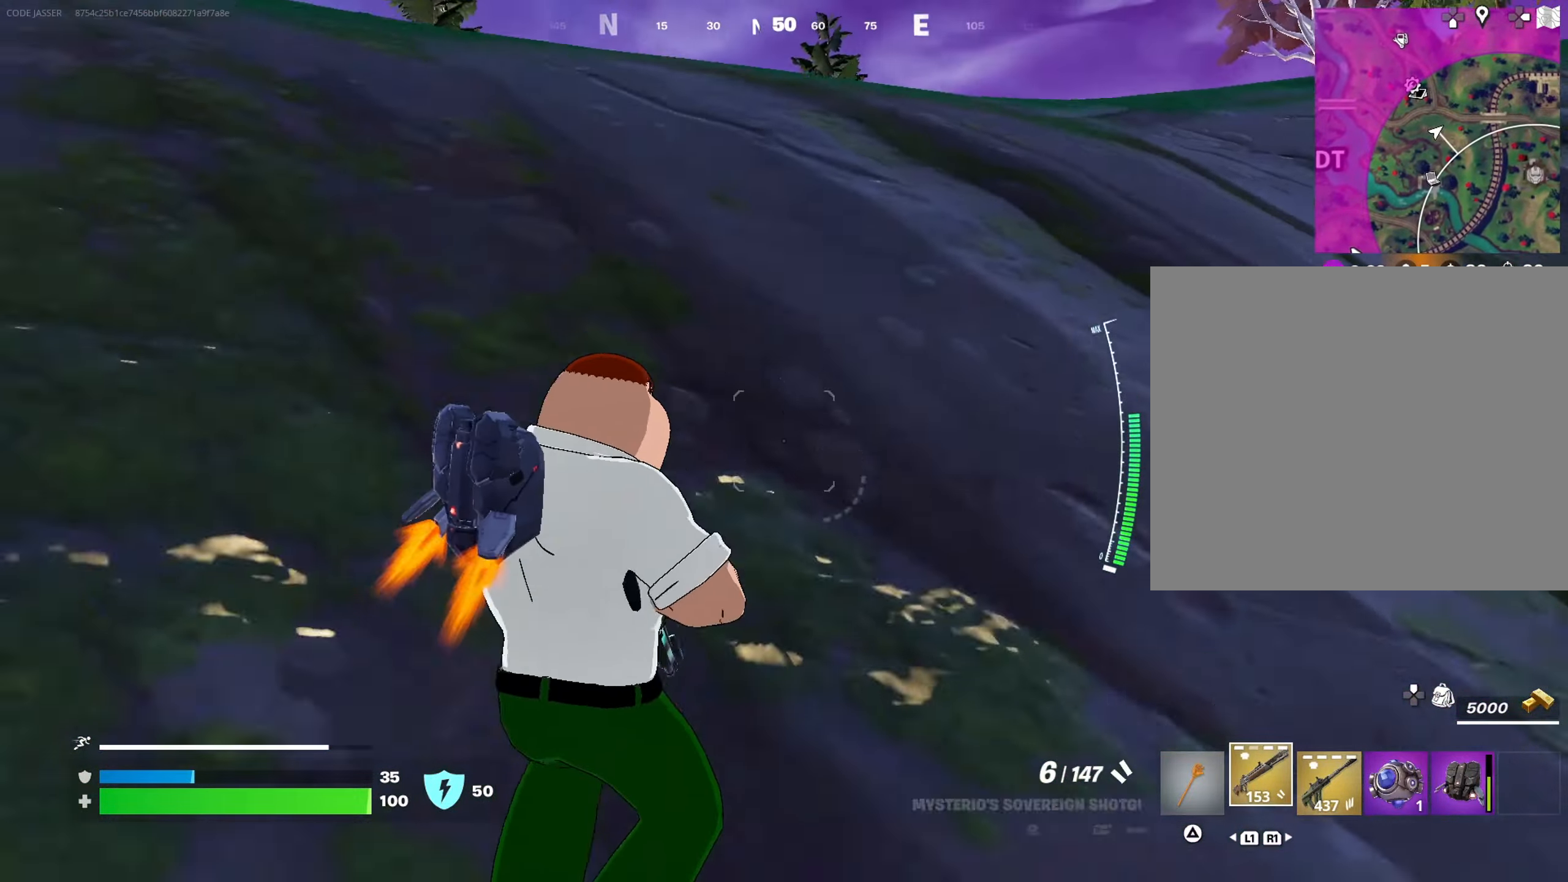
{"buttons": [], "left_stick": "left", "right_stick": "center", "events": [[83, "R3", "up"], [117, "right_stick", "up"], [183, "right_stick", "center"], [200, "SQUARE", "down"], [283, "SQUARE", "up"], [283, "left_stick", "left"]]}